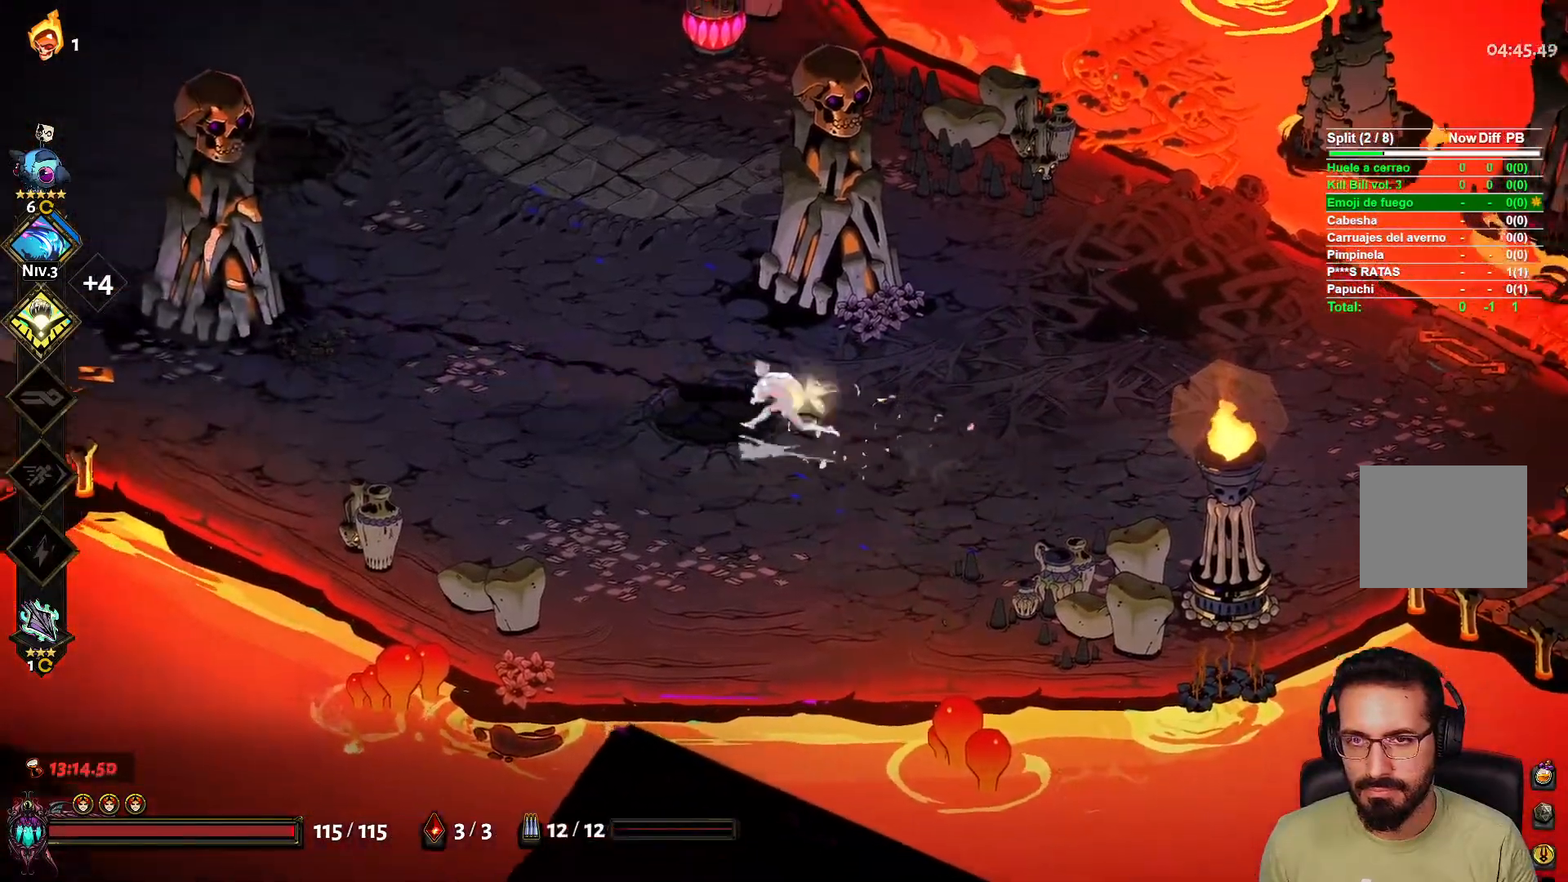
Gameplay with a controller (Xbox layout); each line is a JSON object with the inputs held at the frame after it. "events" lists button and stick changes between this image and that frame as [ms after this image, input, new state], when the widget could be followed in between.
{"buttons": [], "left_stick": "left", "right_stick": "center", "events": []}
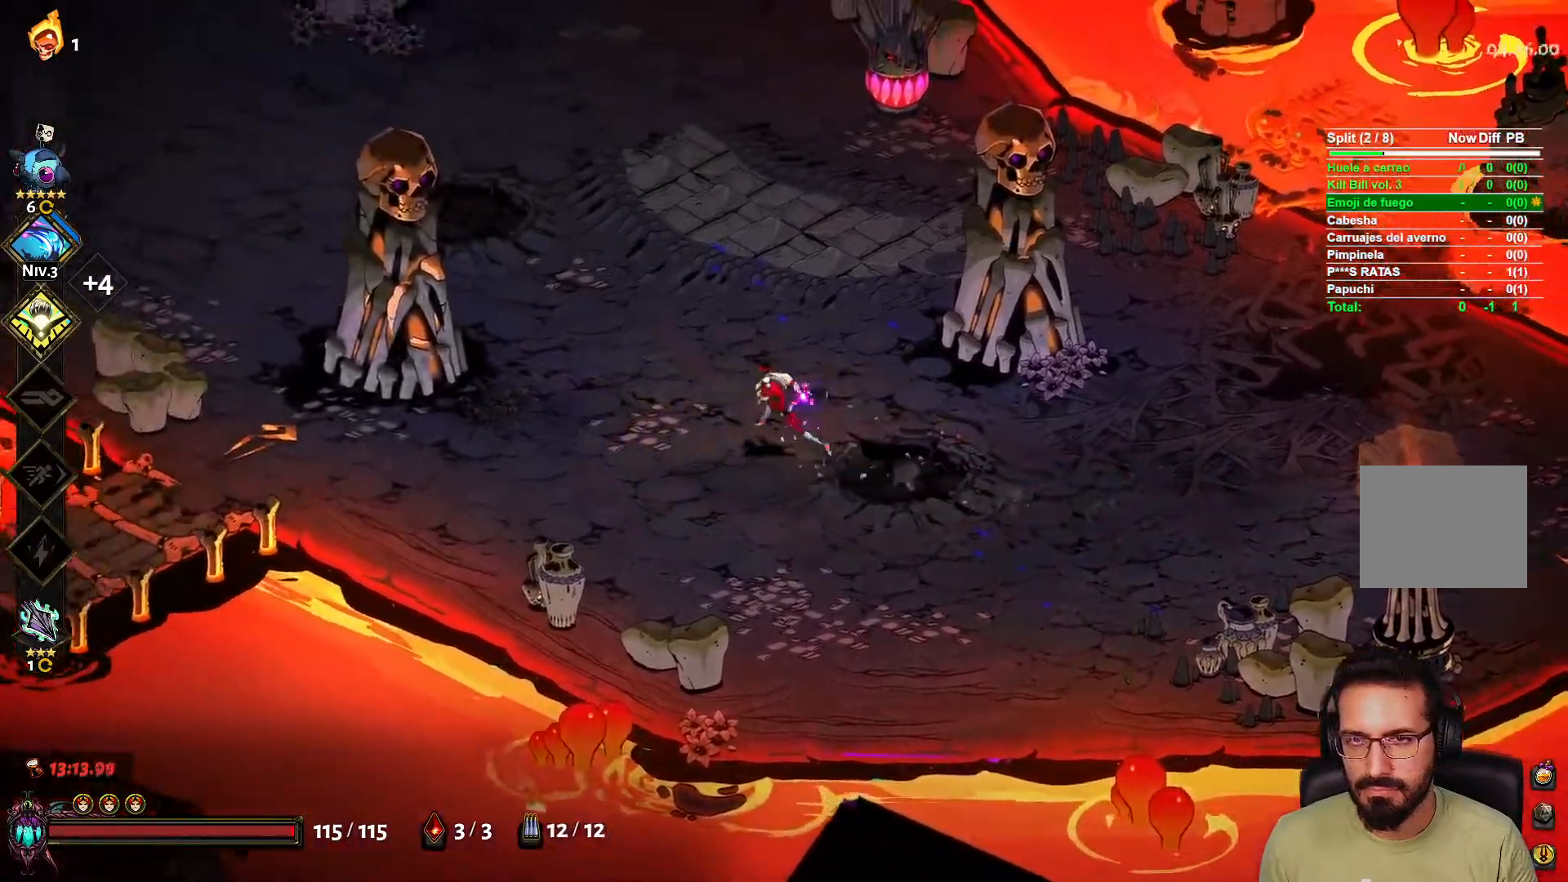
{"buttons": [], "left_stick": "up-left", "right_stick": "center", "events": [[283, "left_stick", "up-left"]]}
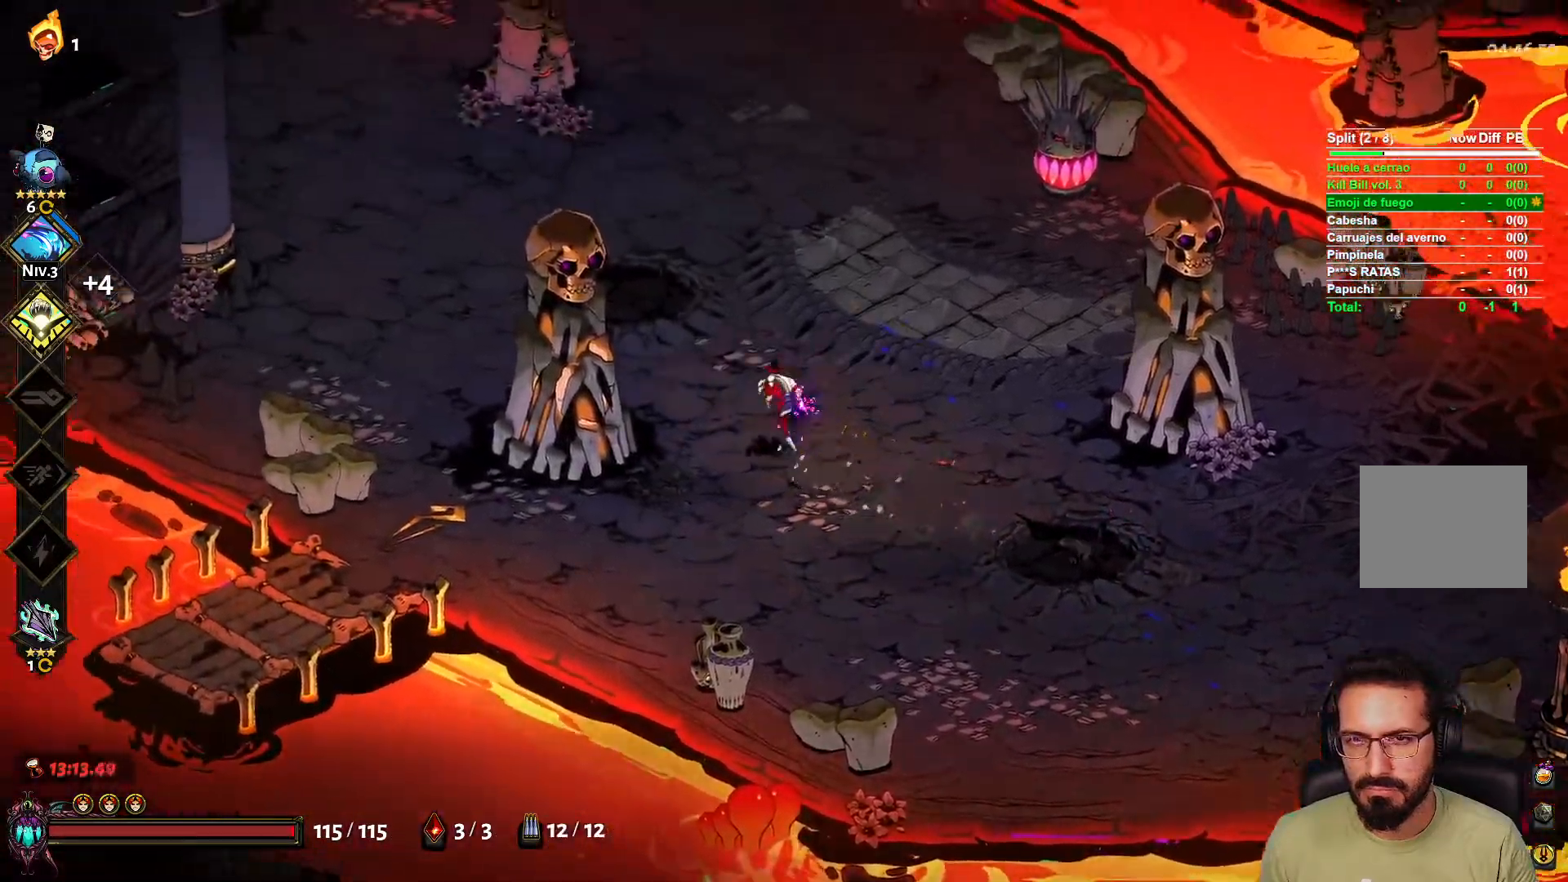
{"buttons": [], "left_stick": "up-left", "right_stick": "center", "events": []}
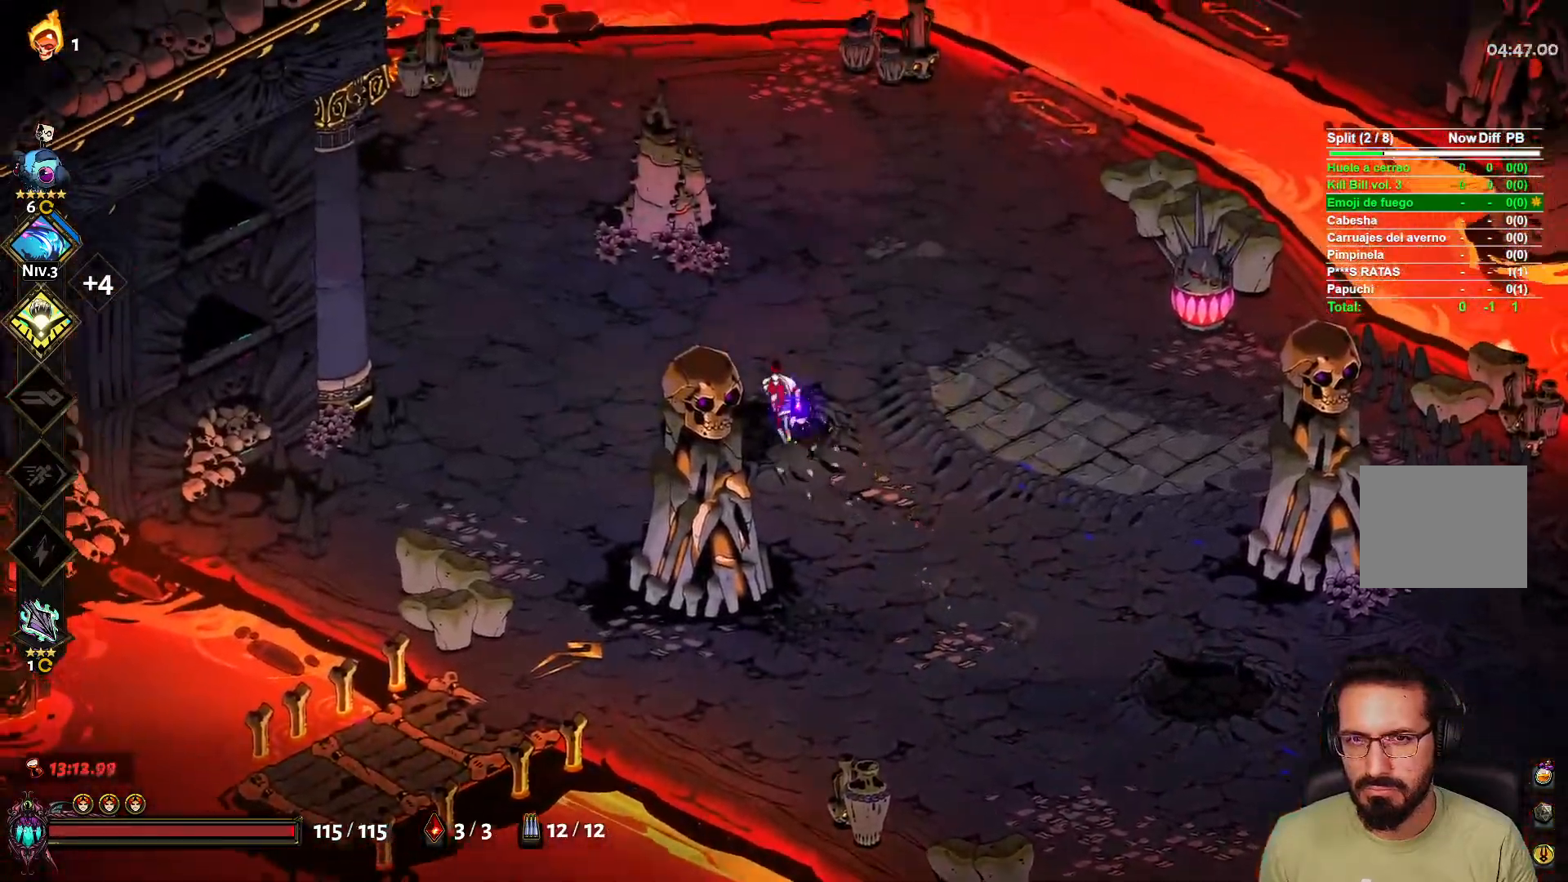
{"buttons": [], "left_stick": "up-right", "right_stick": "center", "events": [[150, "left_stick", "up"], [450, "left_stick", "up-right"]]}
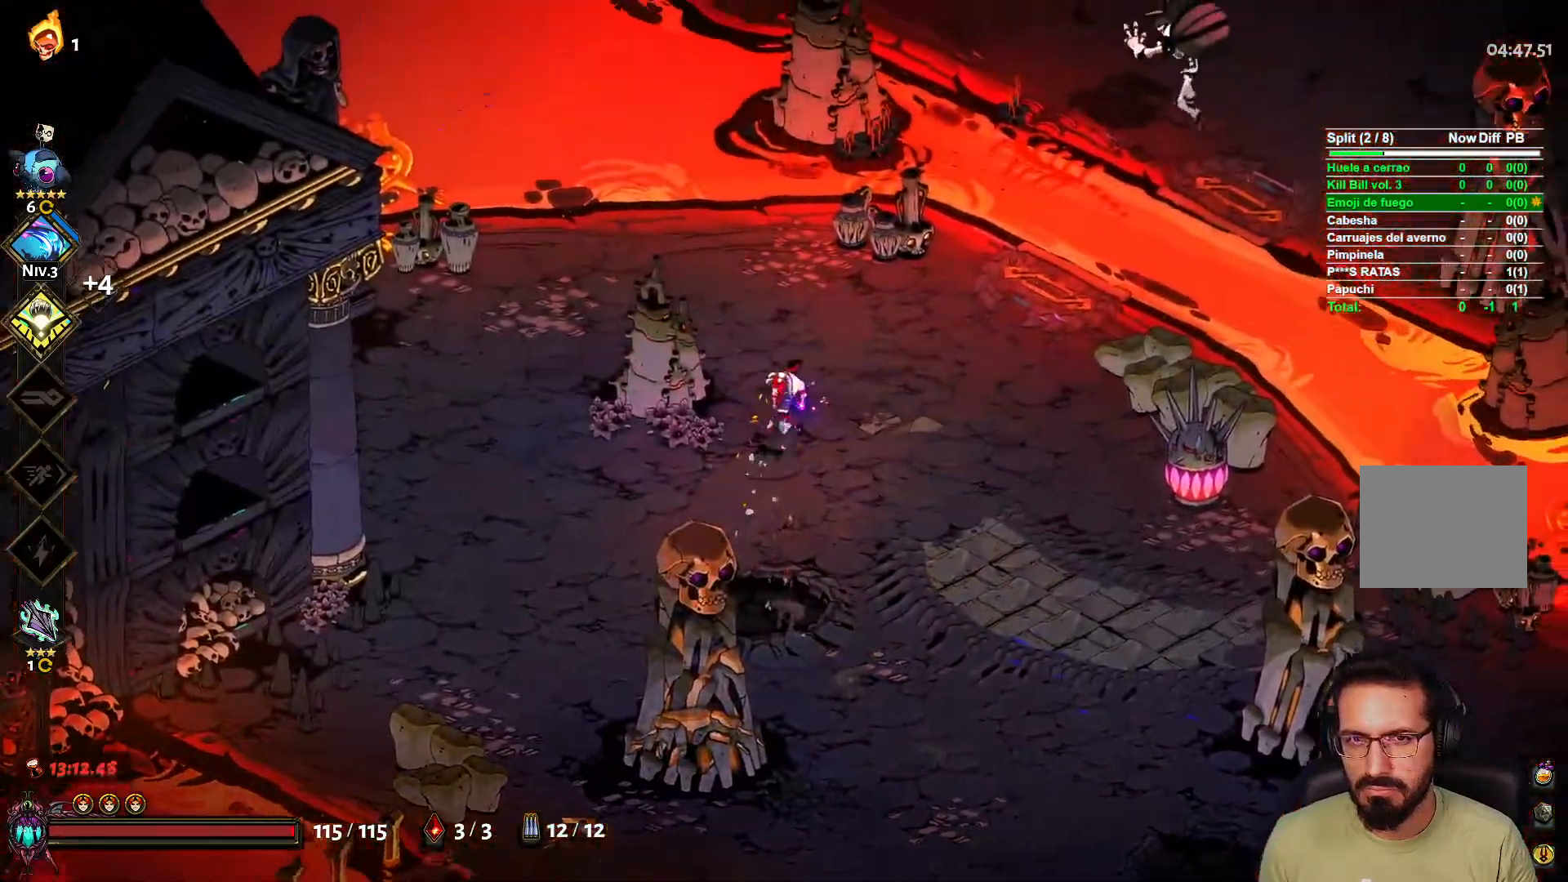
{"buttons": [], "left_stick": "down-right", "right_stick": "center", "events": [[150, "X", "down"], [217, "L2", "down"], [233, "X", "up"], [317, "L2", "up"], [317, "left_stick", "down-right"]]}
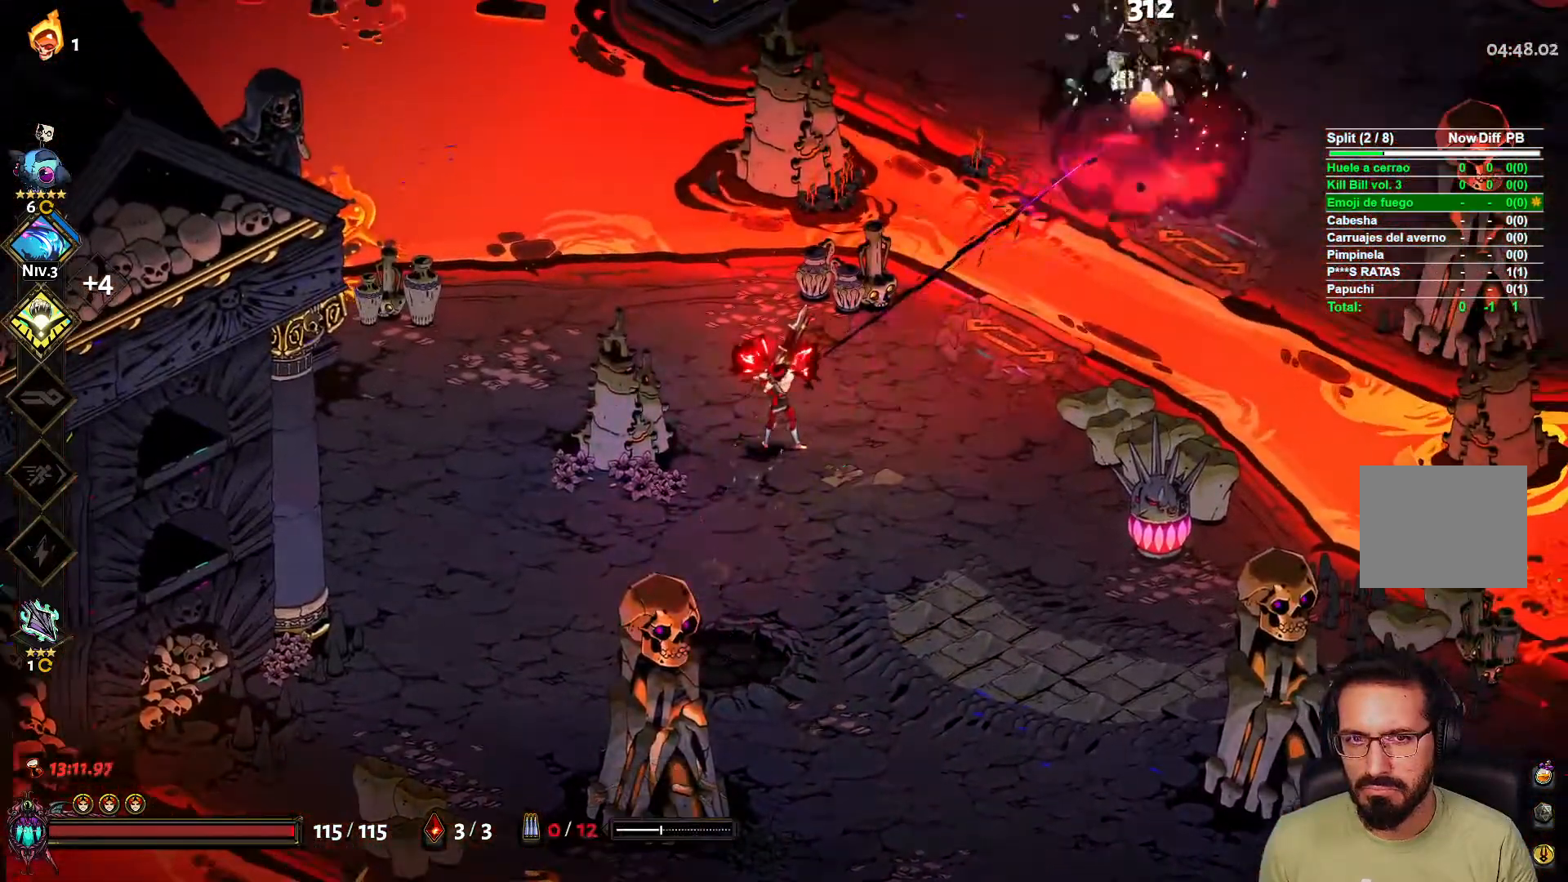
{"buttons": [], "left_stick": "right", "right_stick": "center", "events": [[200, "left_stick", "right"]]}
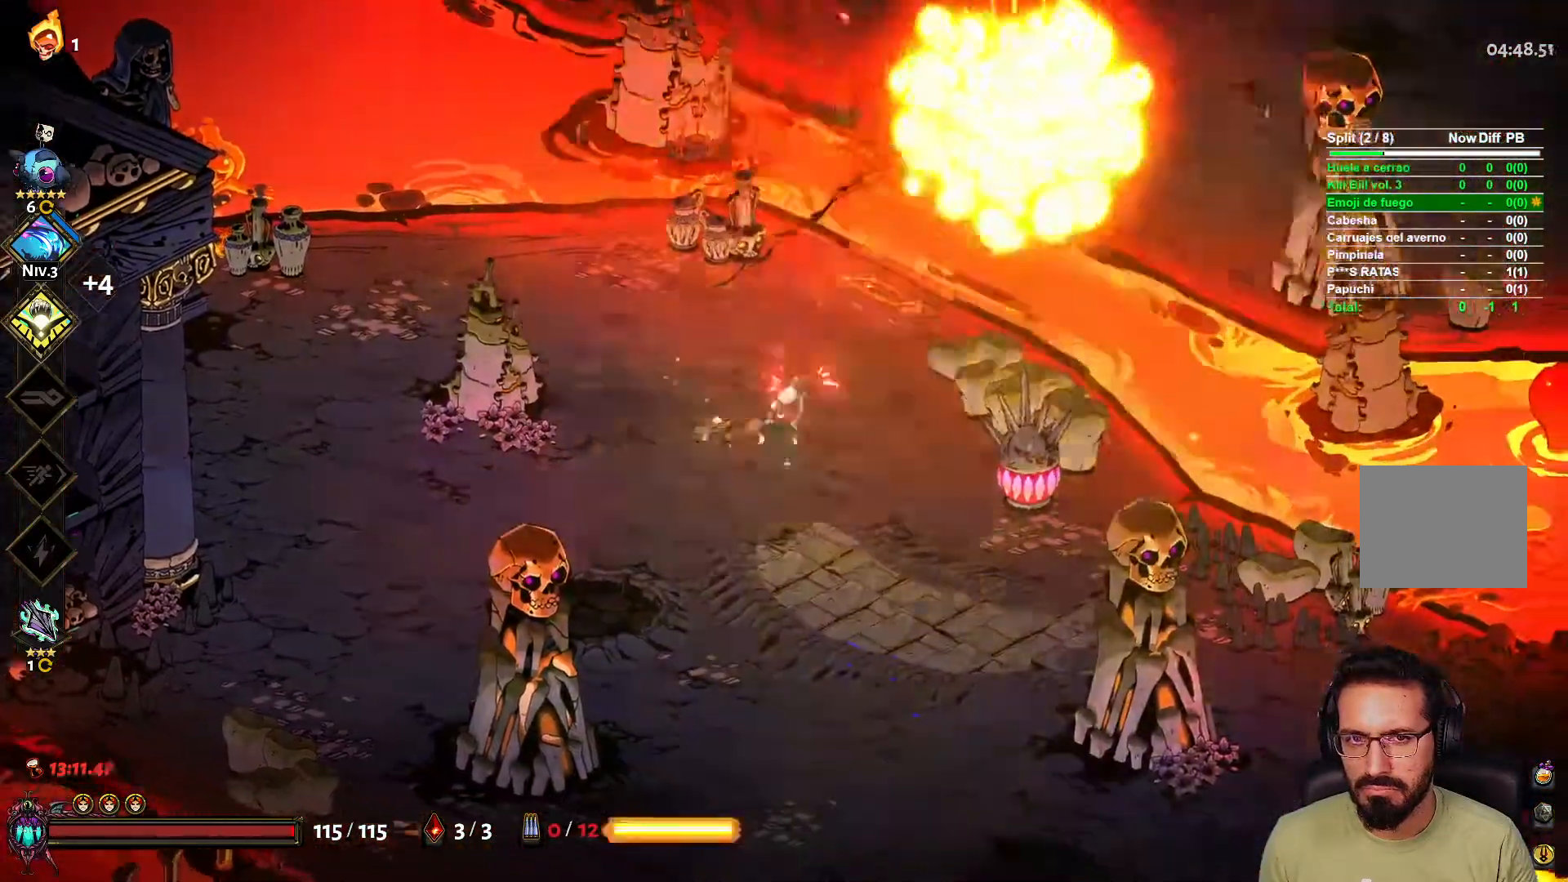
{"buttons": [], "left_stick": "left", "right_stick": "center", "events": [[117, "left_stick", "down-right"], [250, "left_stick", "down"], [433, "left_stick", "left"]]}
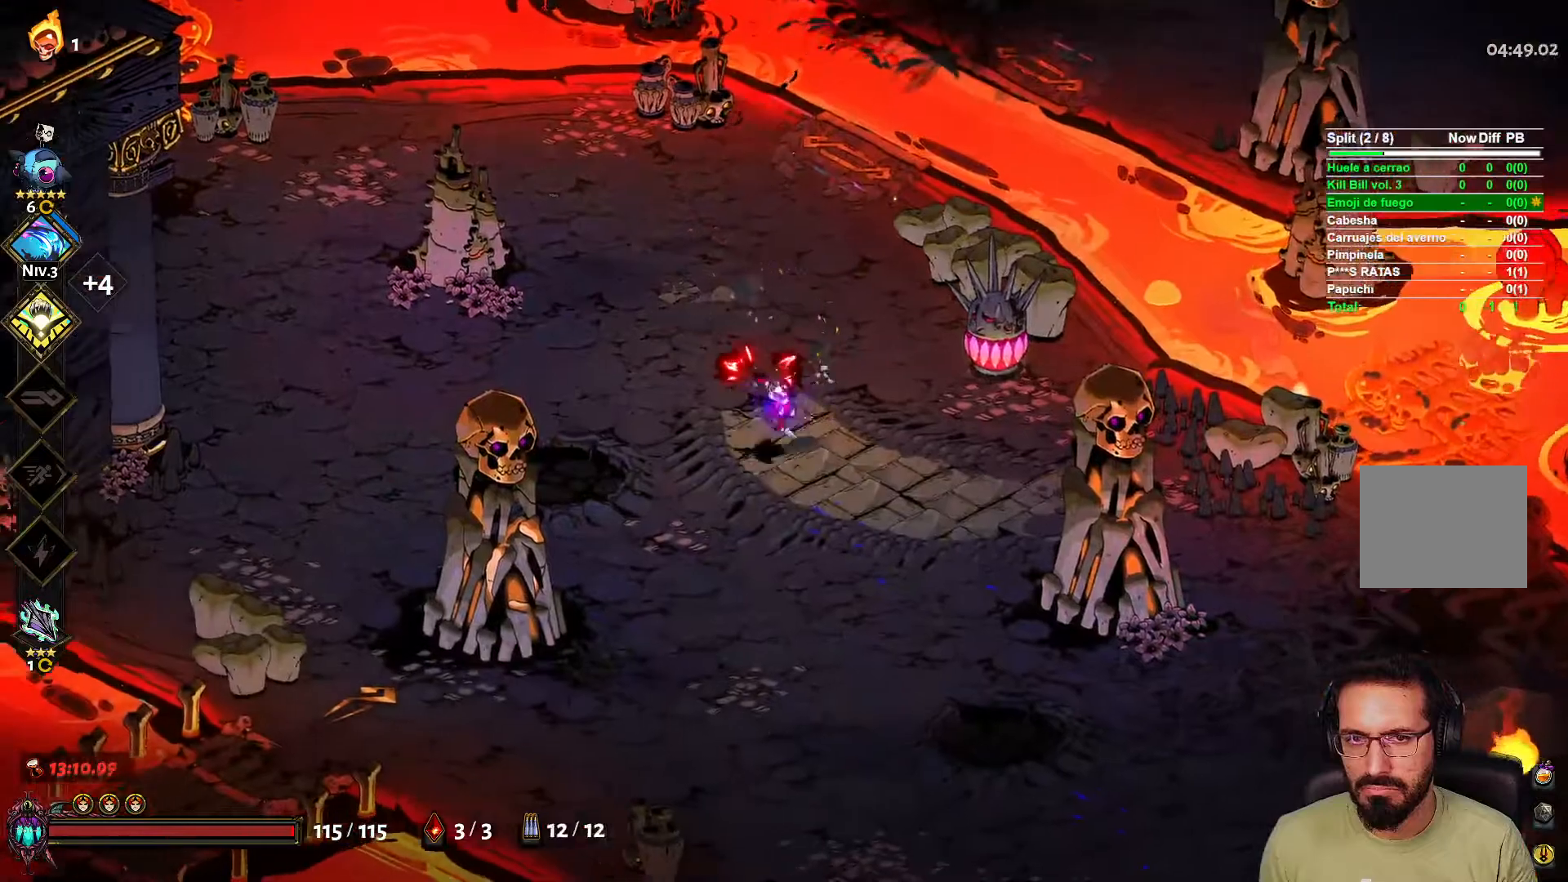
{"buttons": [], "left_stick": "down", "right_stick": "center", "events": [[50, "left_stick", "up-left"], [183, "left_stick", "right"], [250, "left_stick", "down-right"], [467, "left_stick", "down"]]}
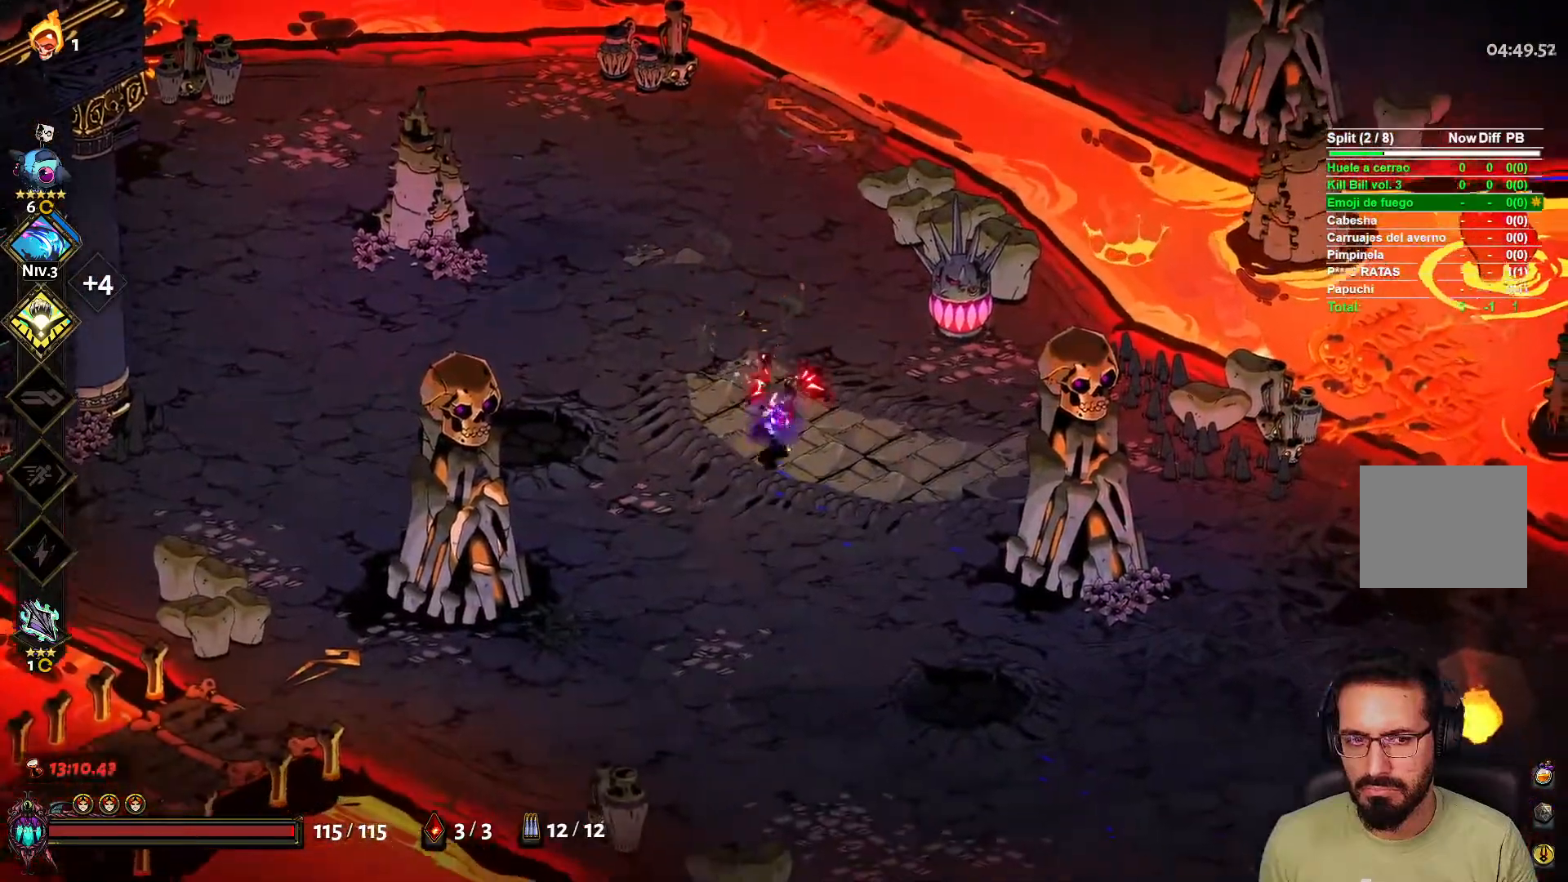
{"buttons": [], "left_stick": "up-left", "right_stick": "center", "events": [[483, "left_stick", "up-left"]]}
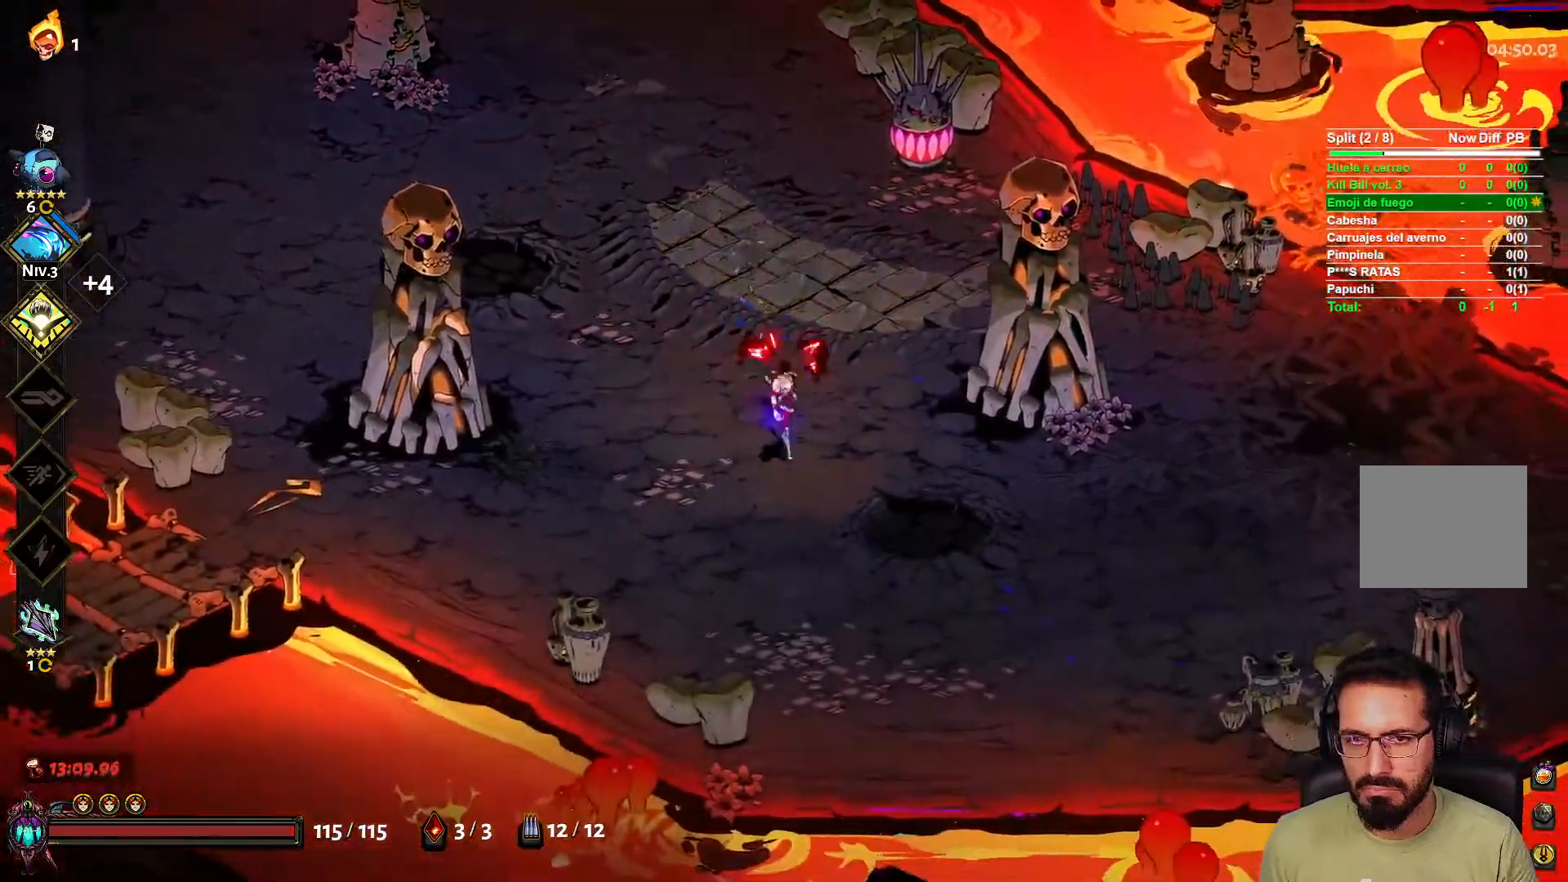
{"buttons": [], "left_stick": "up-left", "right_stick": "center", "events": []}
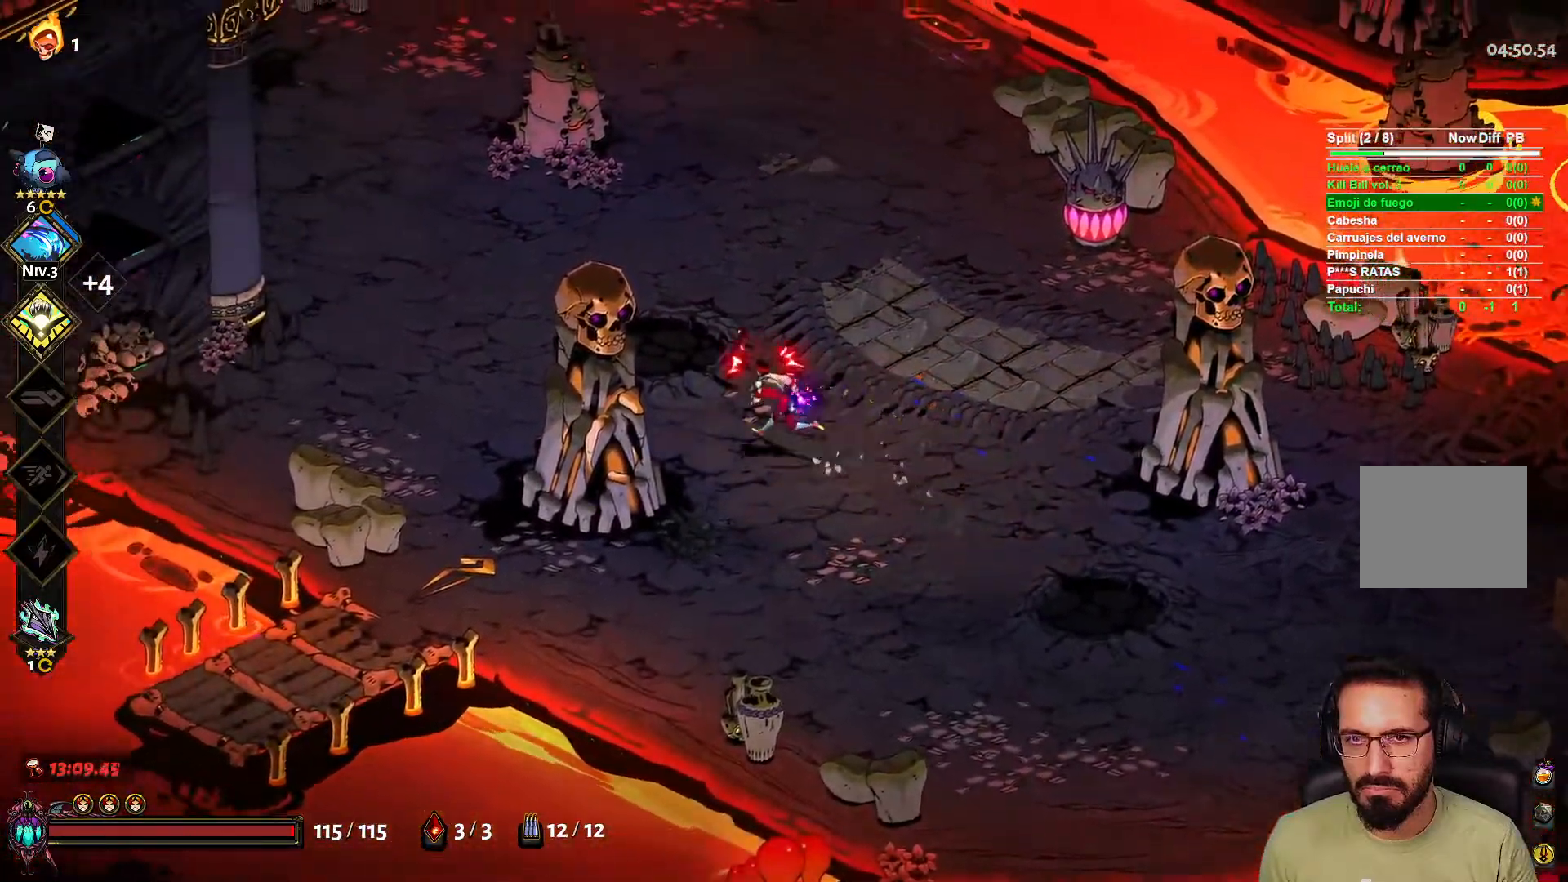
{"buttons": [], "left_stick": "up-left", "right_stick": "center", "events": []}
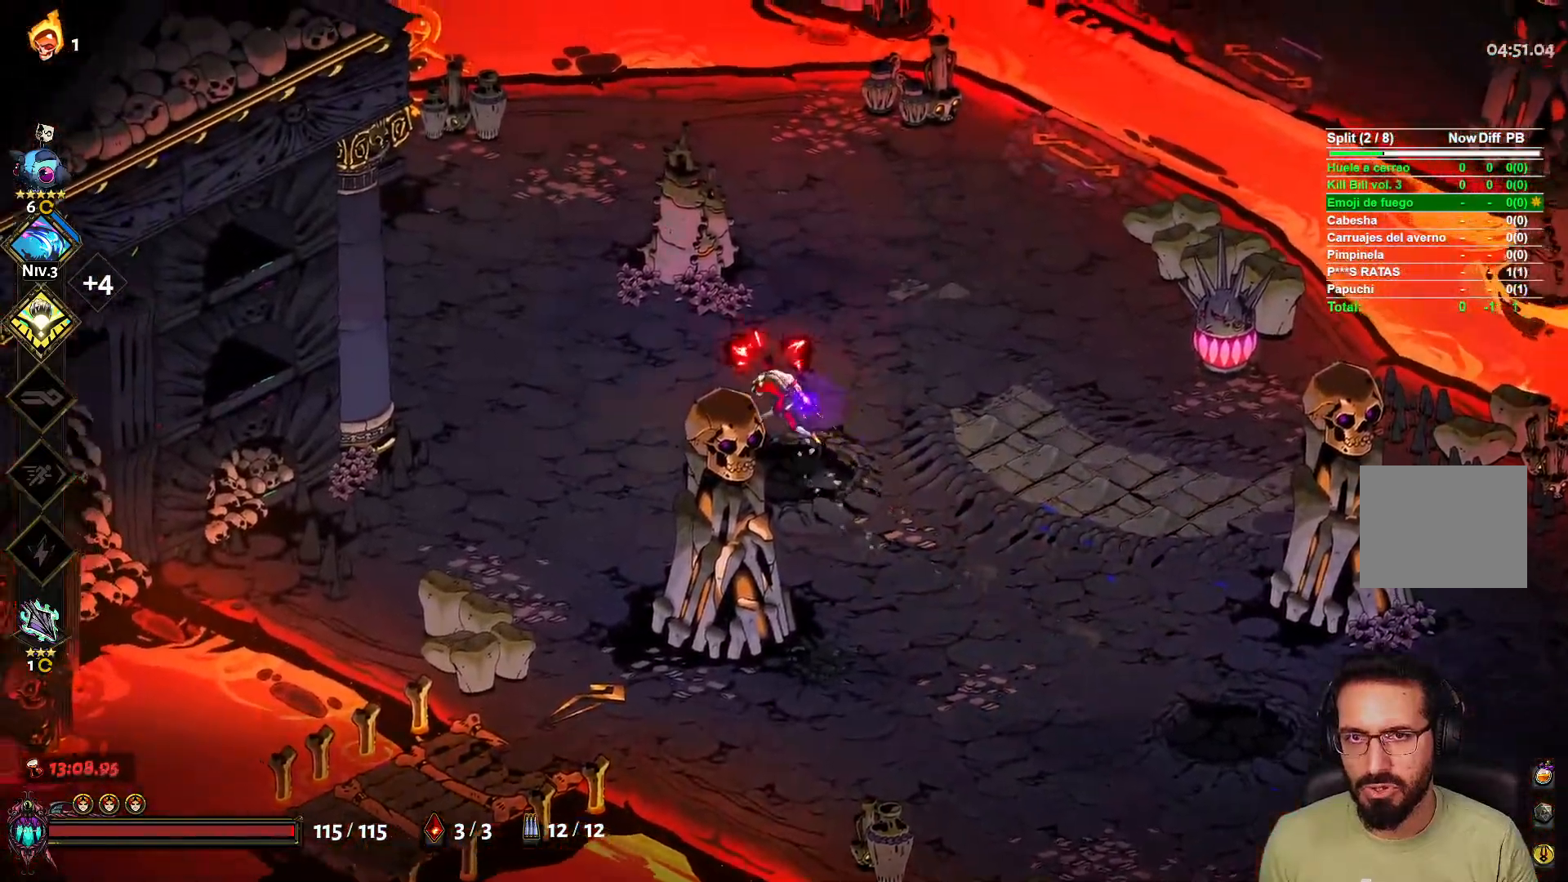
{"buttons": [], "left_stick": "up-right", "right_stick": "center", "events": [[100, "left_stick", "up"], [200, "left_stick", "up-right"]]}
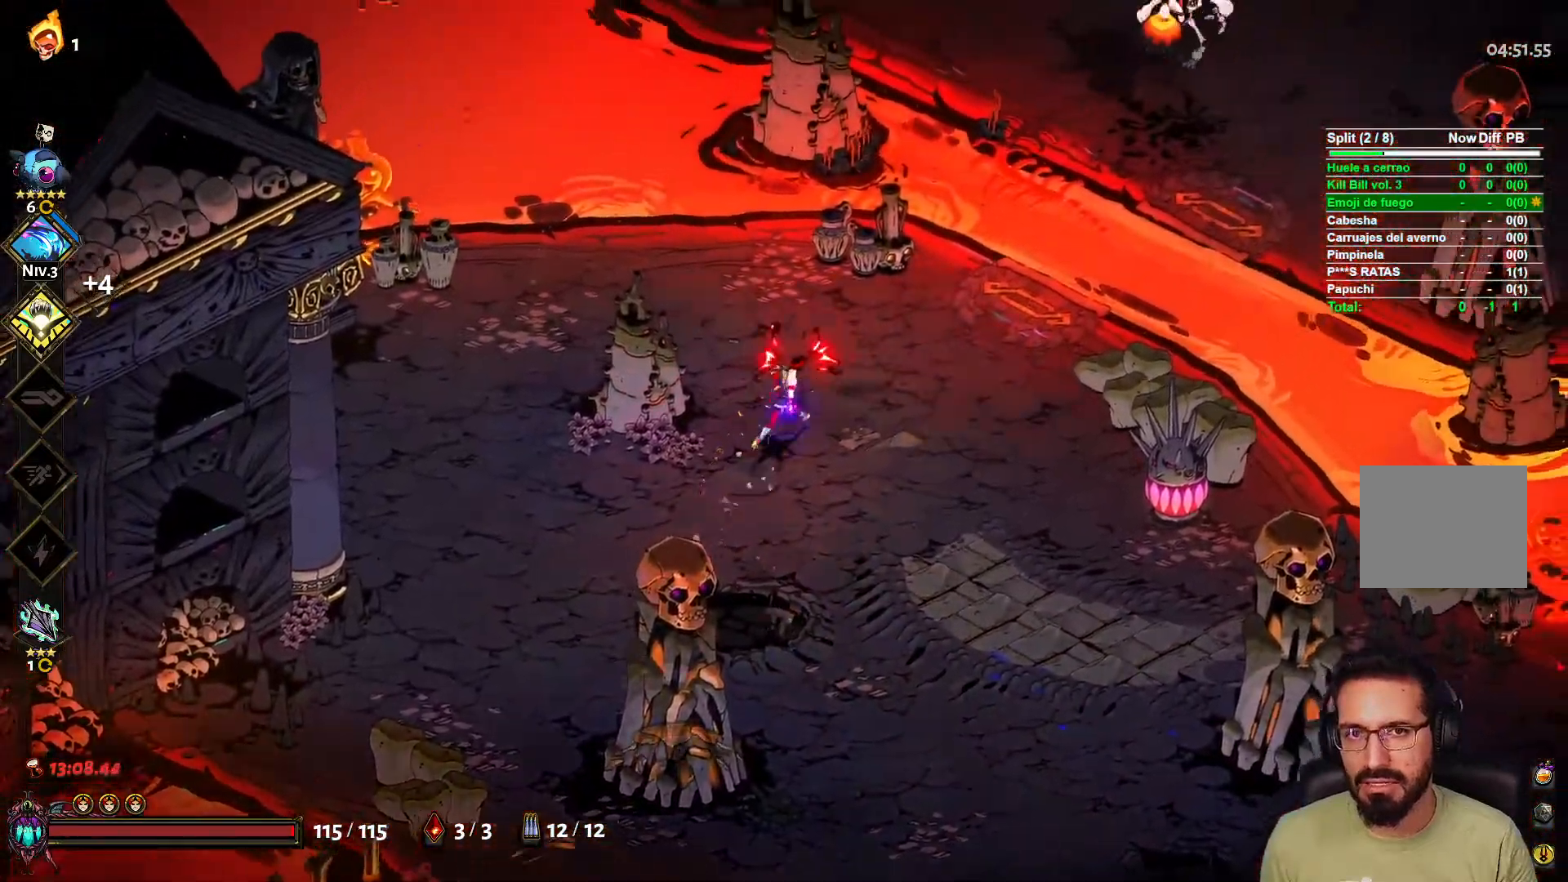
{"buttons": [], "left_stick": "down", "right_stick": "center", "events": [[150, "left_stick", "right"], [250, "X", "down"], [300, "L2", "down"], [300, "left_stick", "up-right"], [350, "X", "up"], [450, "L2", "up"], [483, "left_stick", "down"]]}
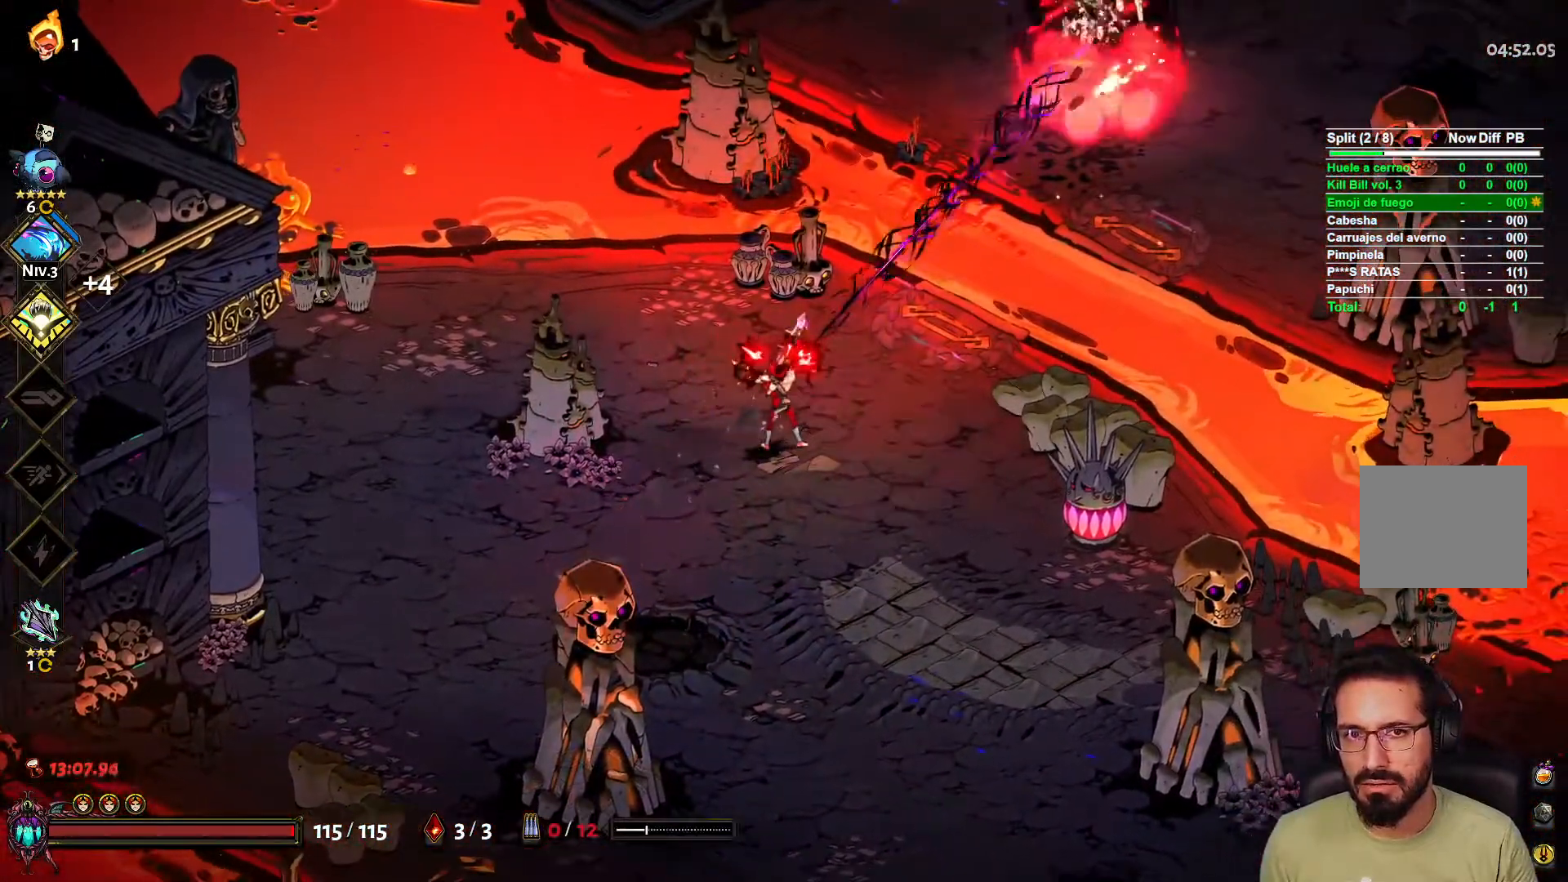
{"buttons": [], "left_stick": "right", "right_stick": "center", "events": [[200, "left_stick", "left"], [383, "left_stick", "right"]]}
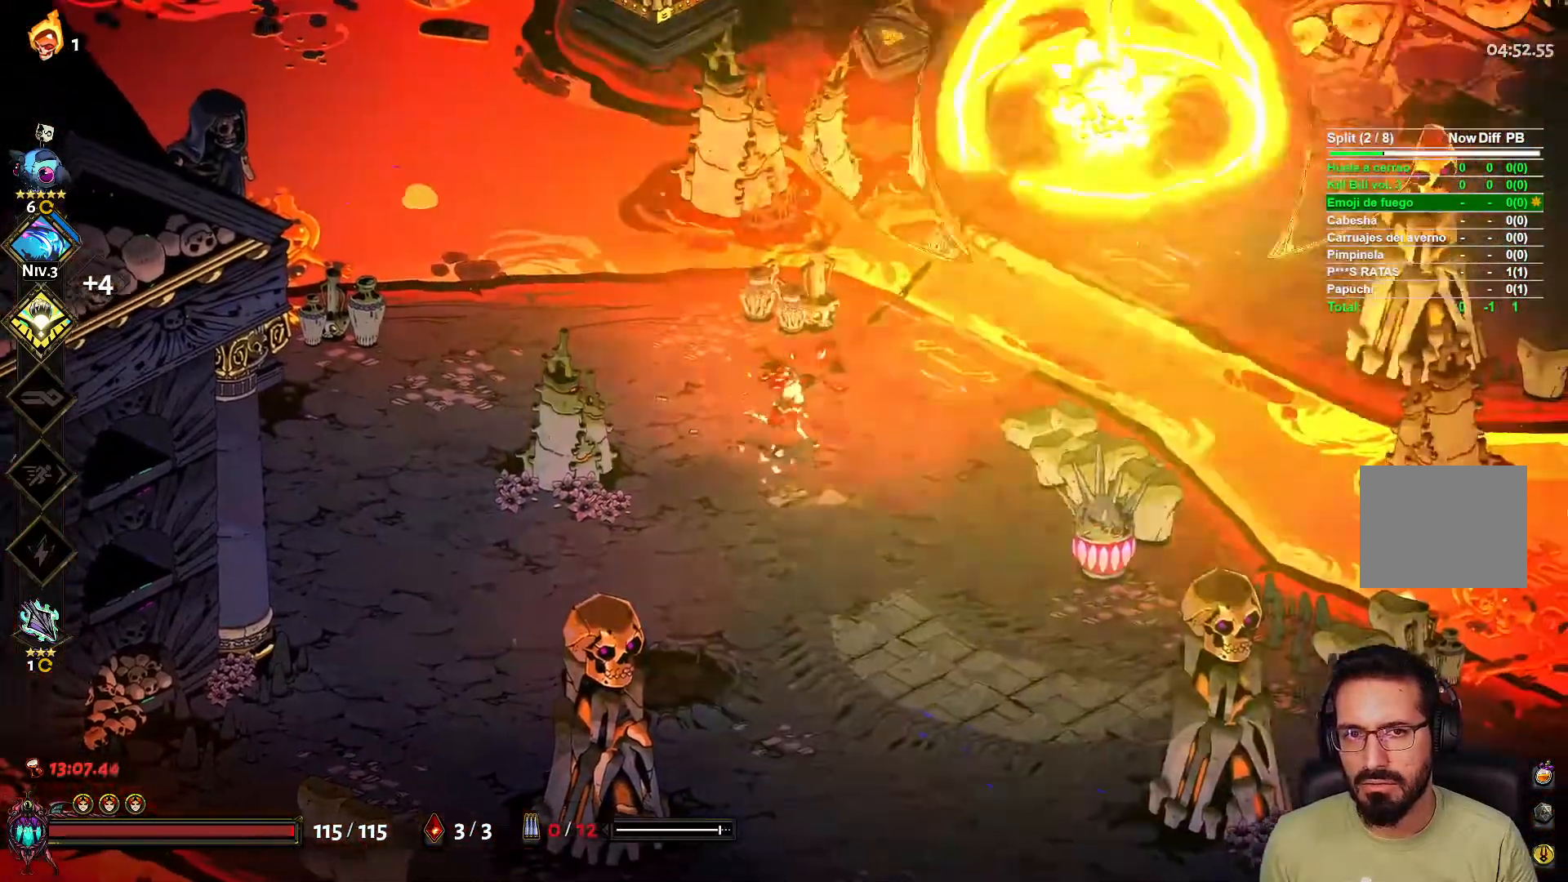
{"buttons": [], "left_stick": "down-left", "right_stick": "center", "events": [[200, "left_stick", "down-right"], [300, "left_stick", "down"], [400, "left_stick", "down-left"]]}
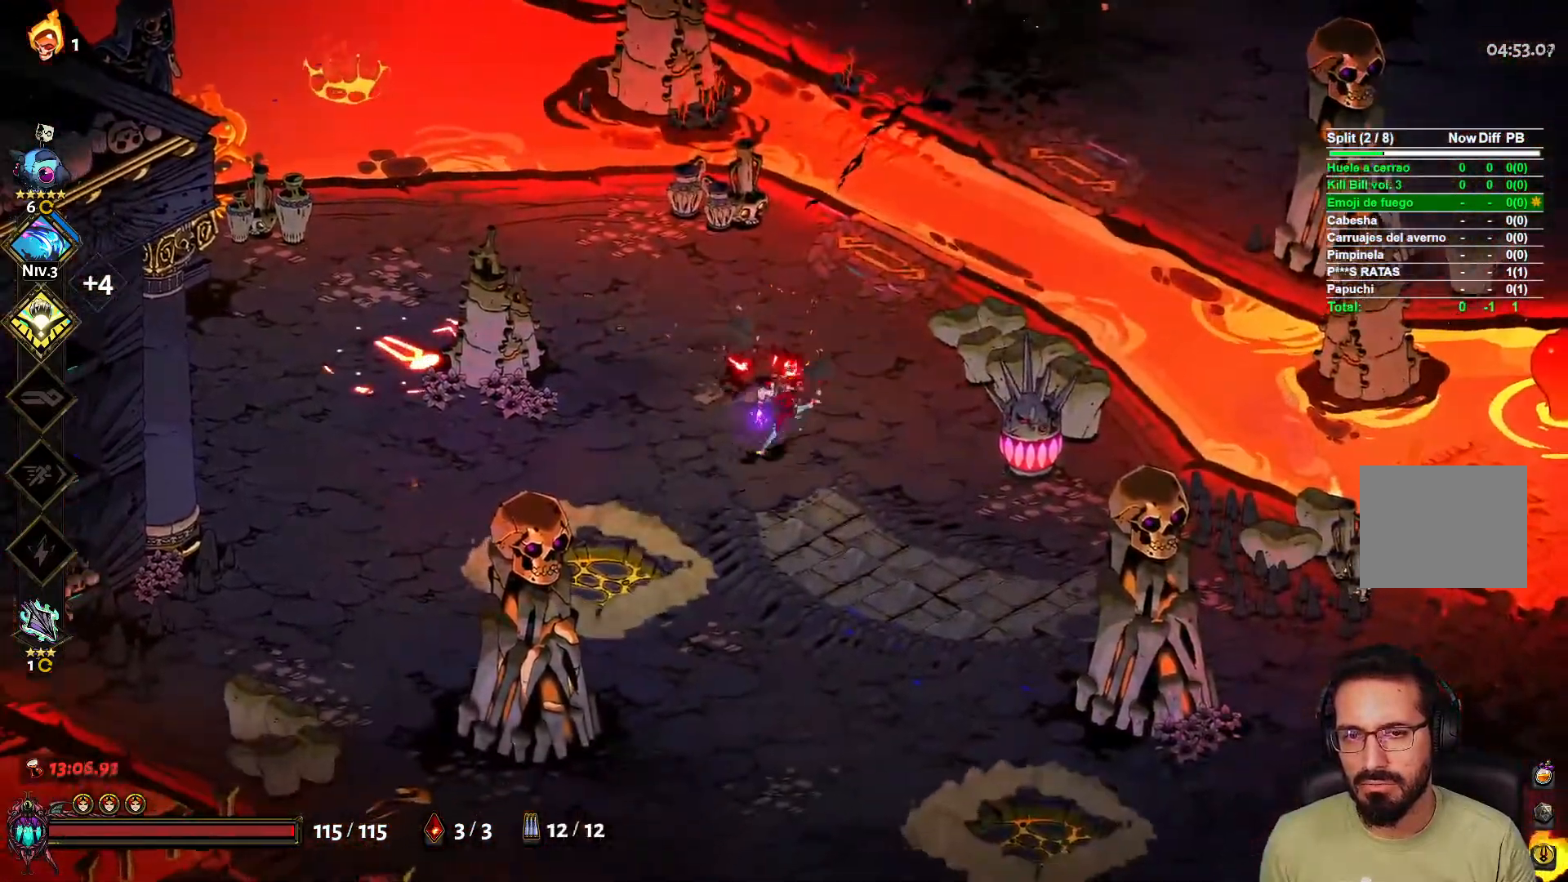
{"buttons": [], "left_stick": "down-right", "right_stick": "center", "events": [[67, "left_stick", "up-left"], [183, "left_stick", "up-right"], [267, "left_stick", "down-right"]]}
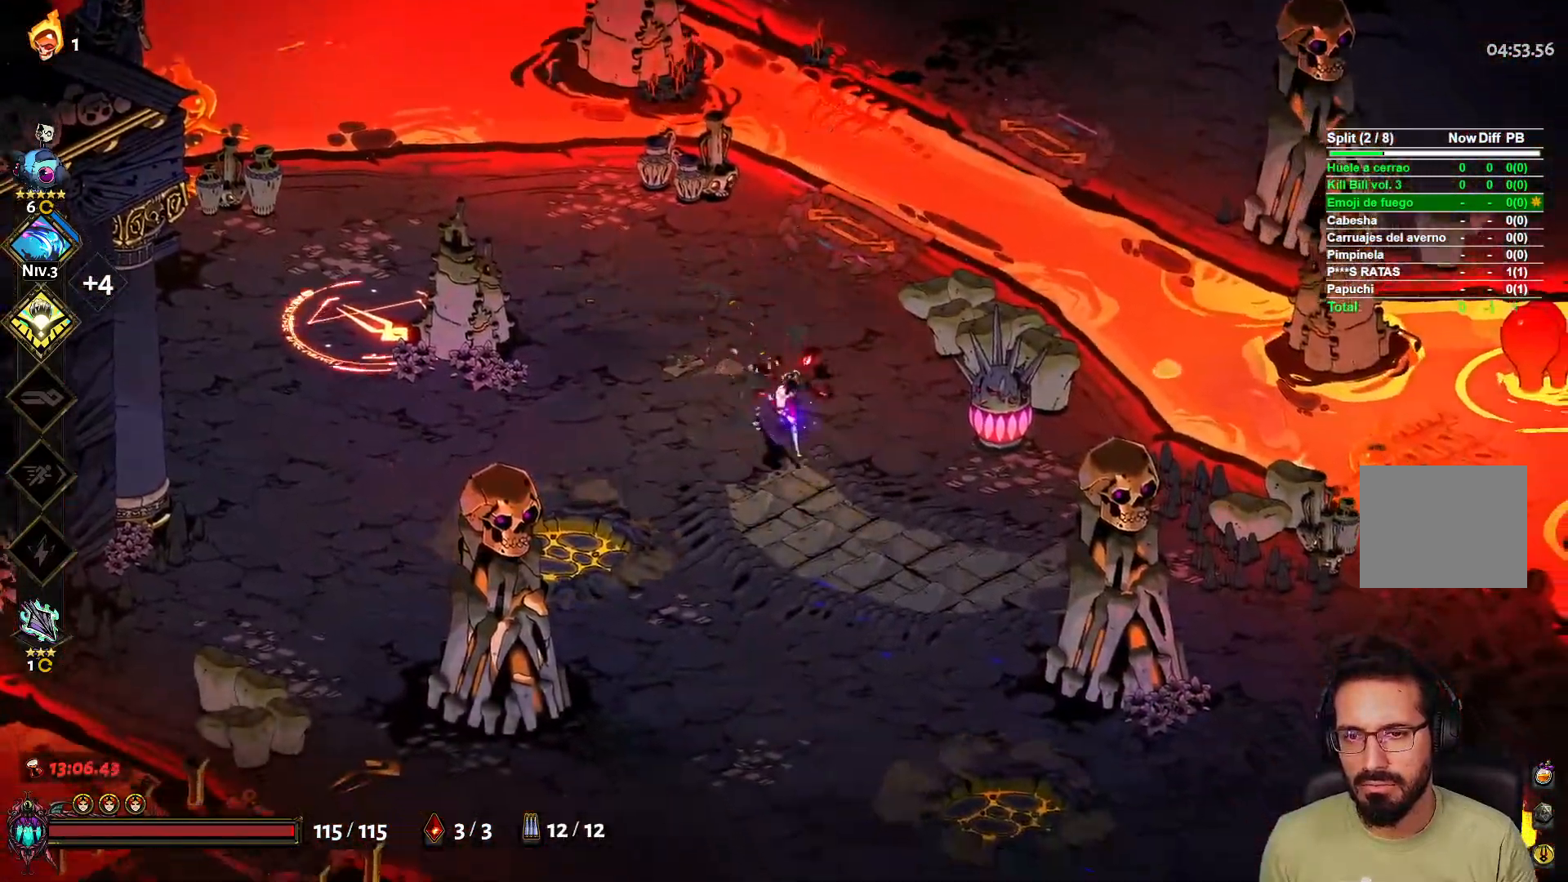
{"buttons": [], "left_stick": "left", "right_stick": "center", "events": [[167, "left_stick", "down-left"], [233, "left_stick", "left"]]}
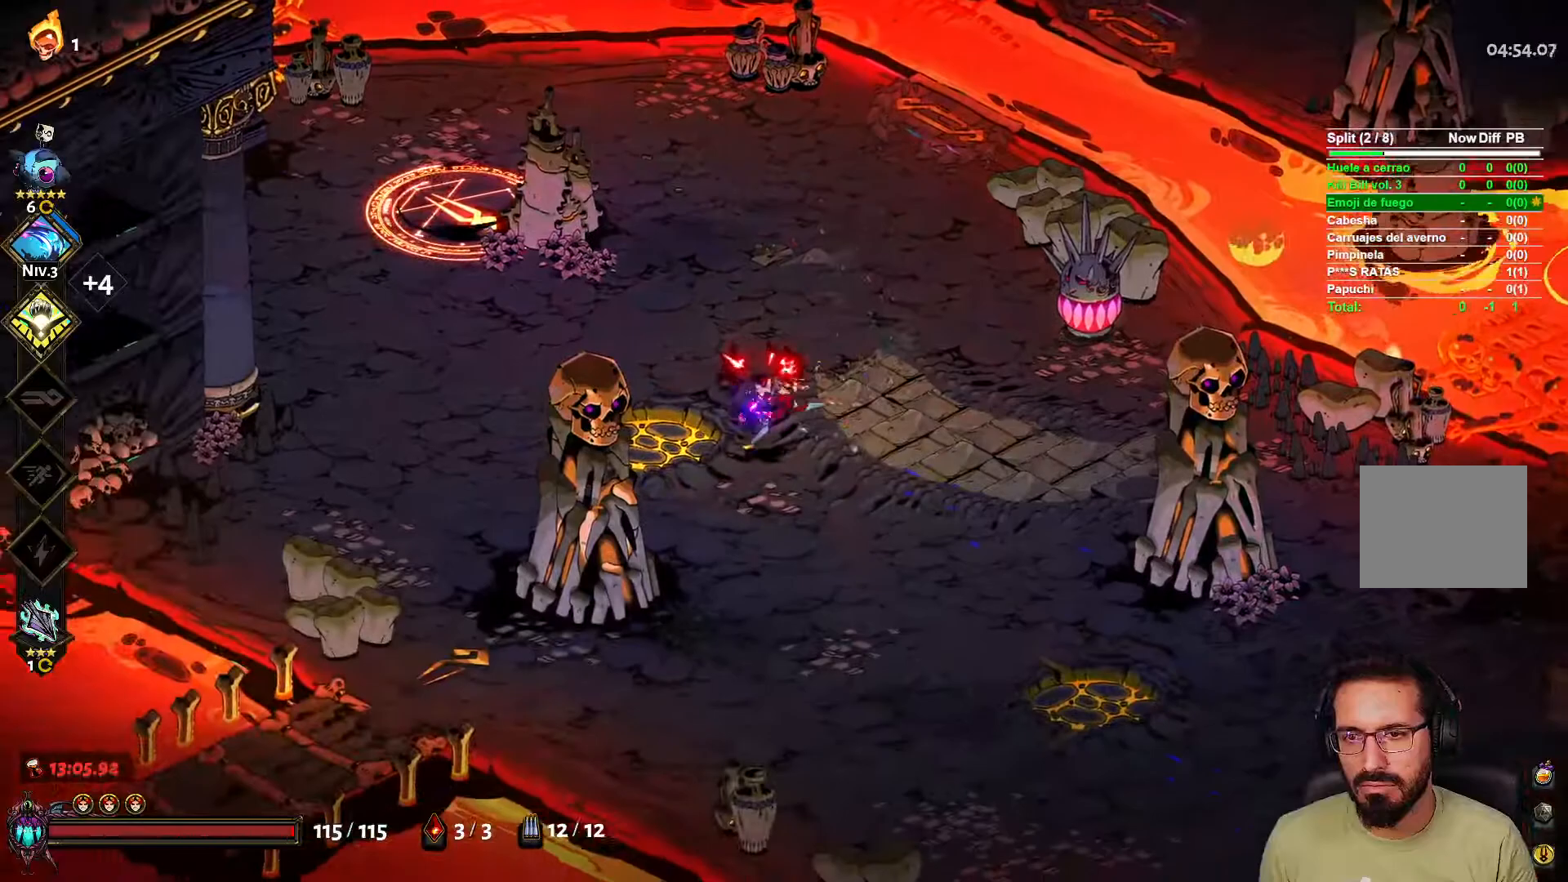
{"buttons": [], "left_stick": "left", "right_stick": "center", "events": []}
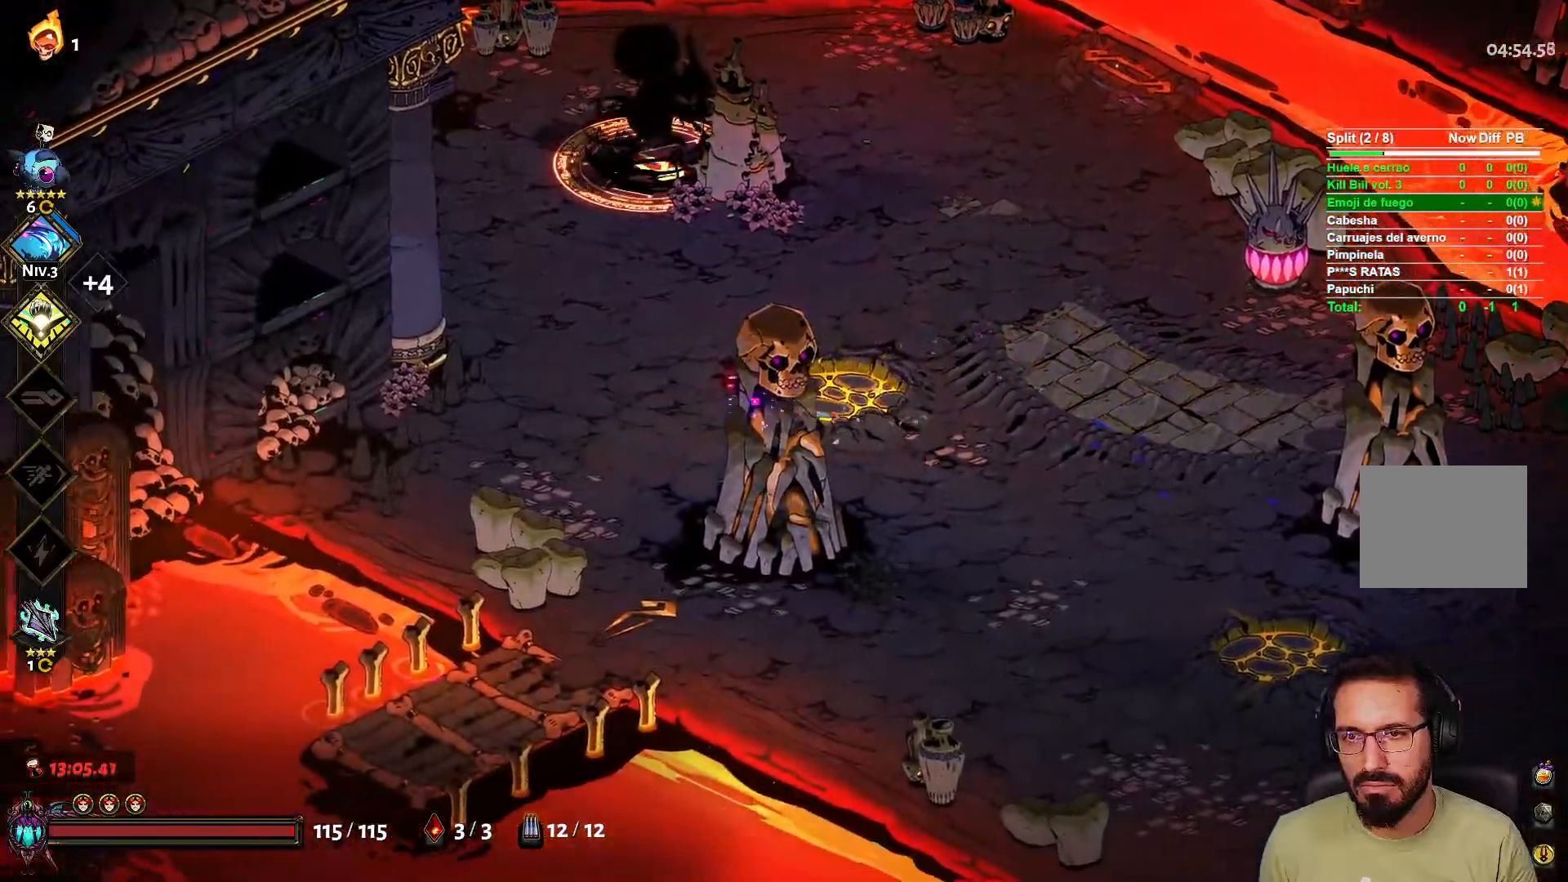
{"buttons": [], "left_stick": "left", "right_stick": "center", "events": [[167, "X", "down"], [183, "left_stick", "up"], [217, "L2", "down"], [283, "X", "up"], [333, "L2", "up"], [367, "left_stick", "left"]]}
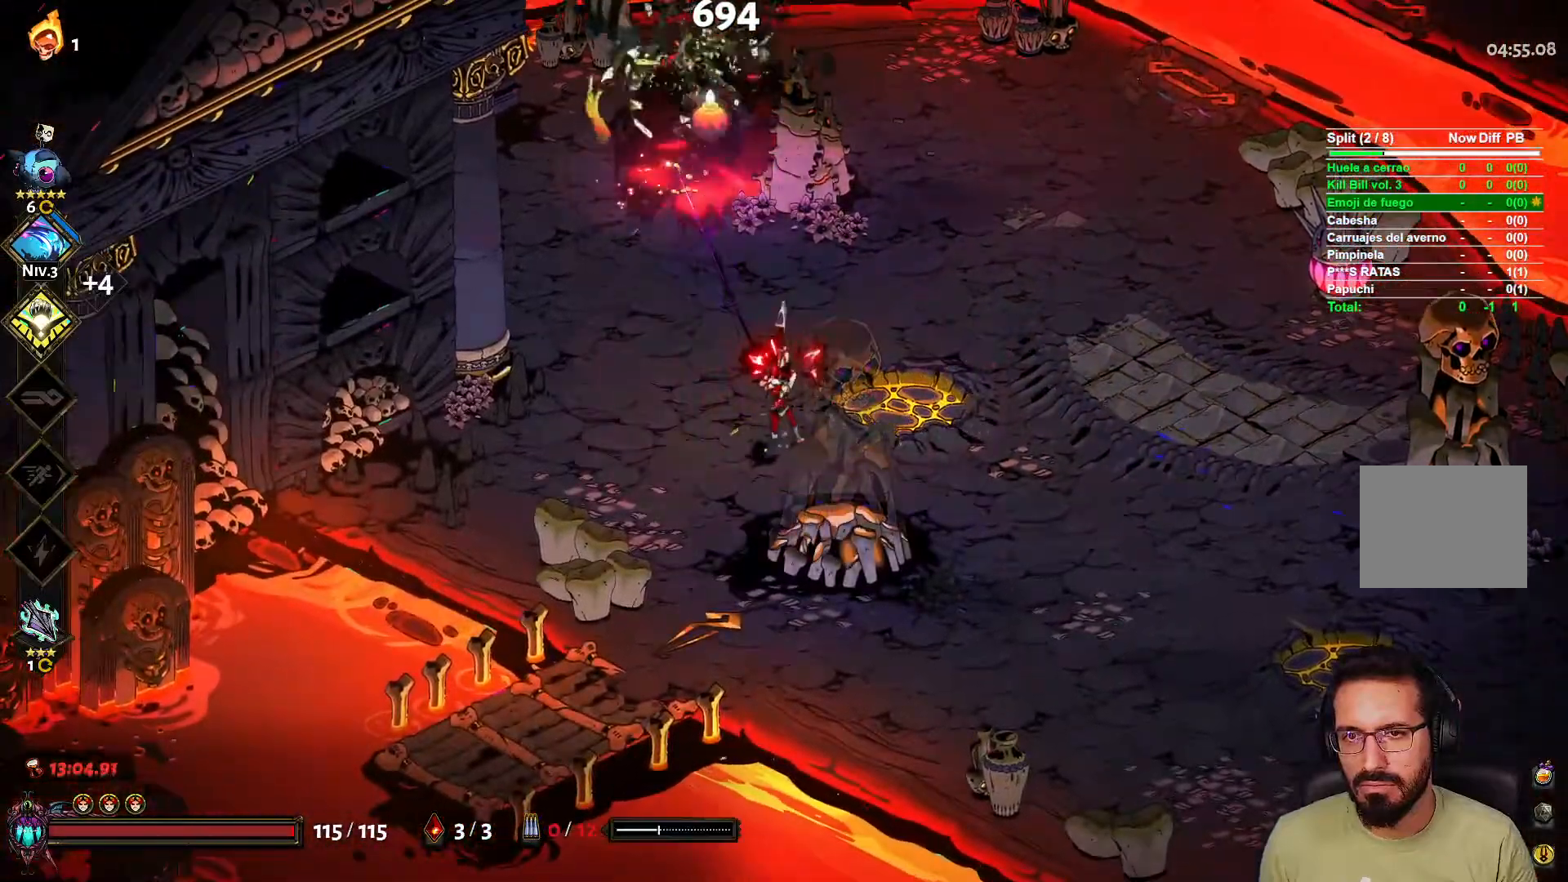
{"buttons": [], "left_stick": "right", "right_stick": "center", "events": [[200, "left_stick", "down-left"], [367, "left_stick", "right"]]}
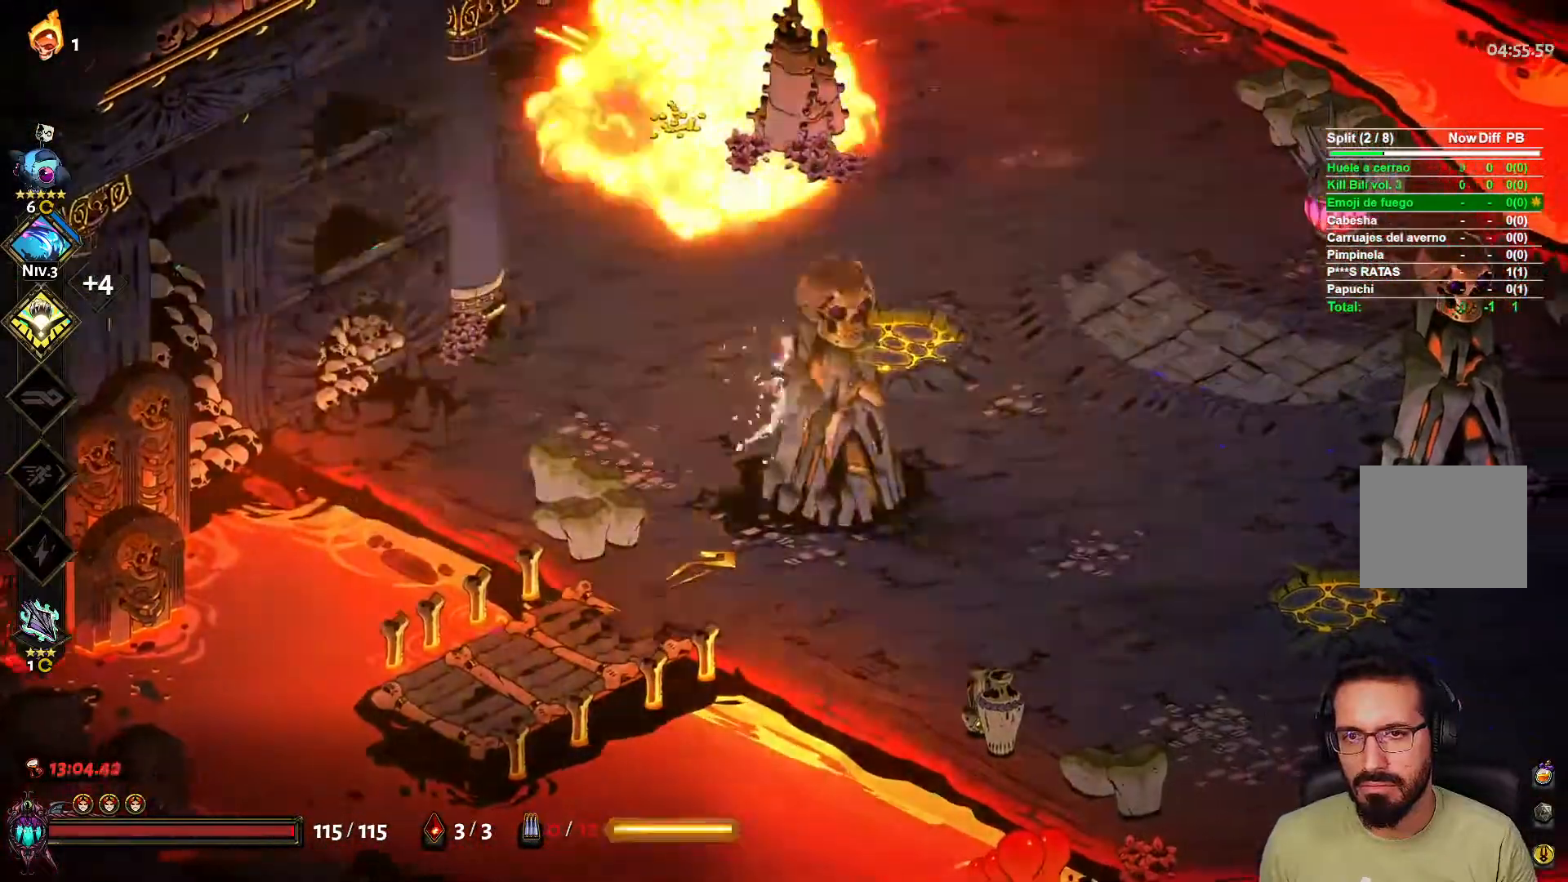
{"buttons": [], "left_stick": "right", "right_stick": "center", "events": []}
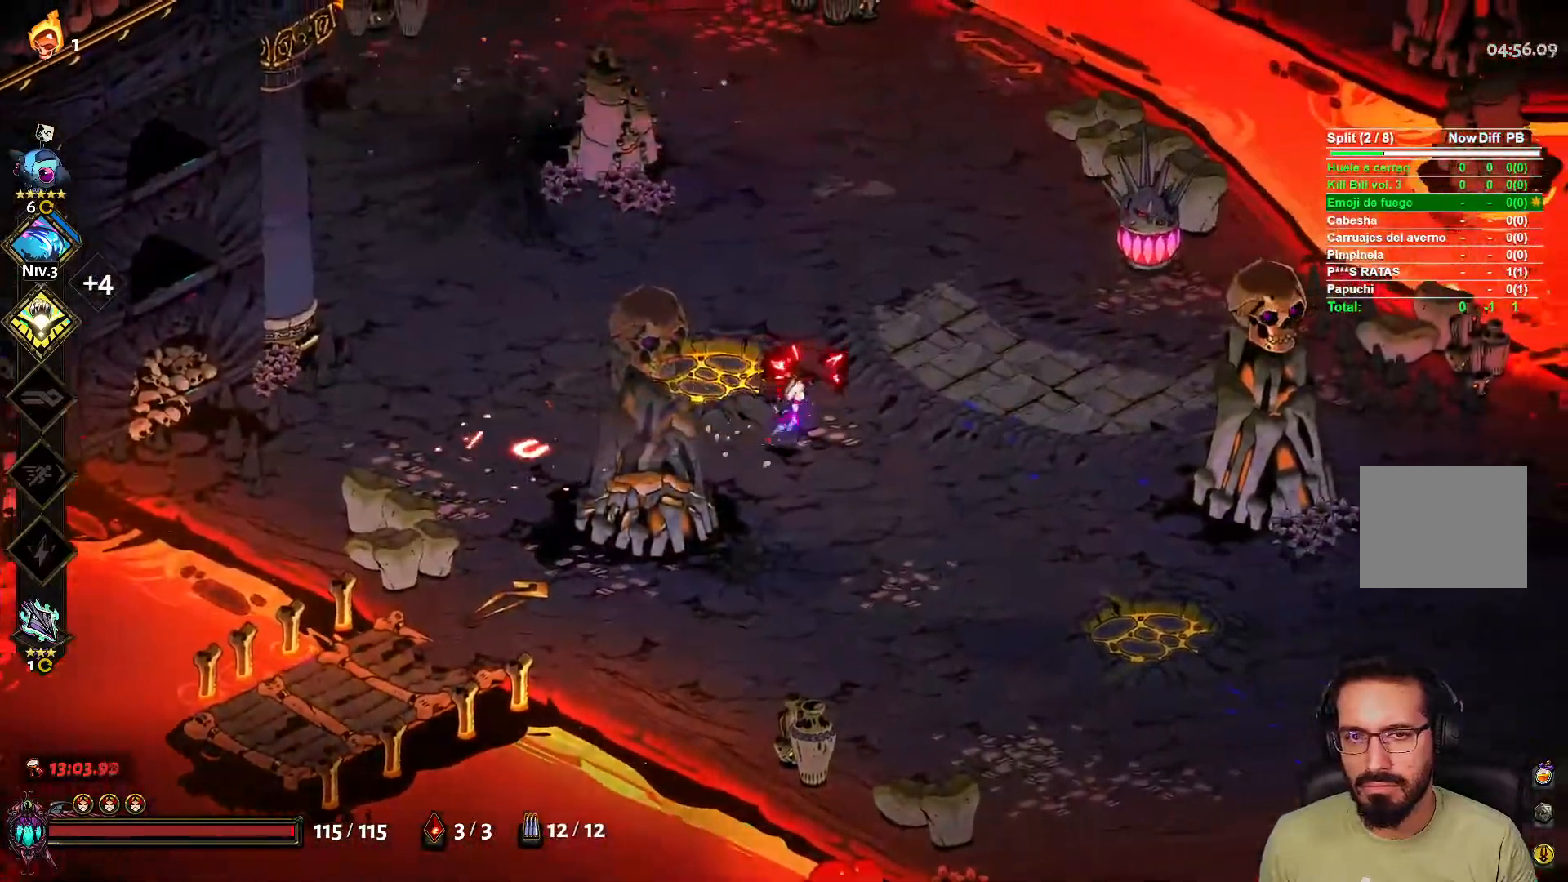
{"buttons": [], "left_stick": "up-right", "right_stick": "center", "events": [[167, "left_stick", "up-right"]]}
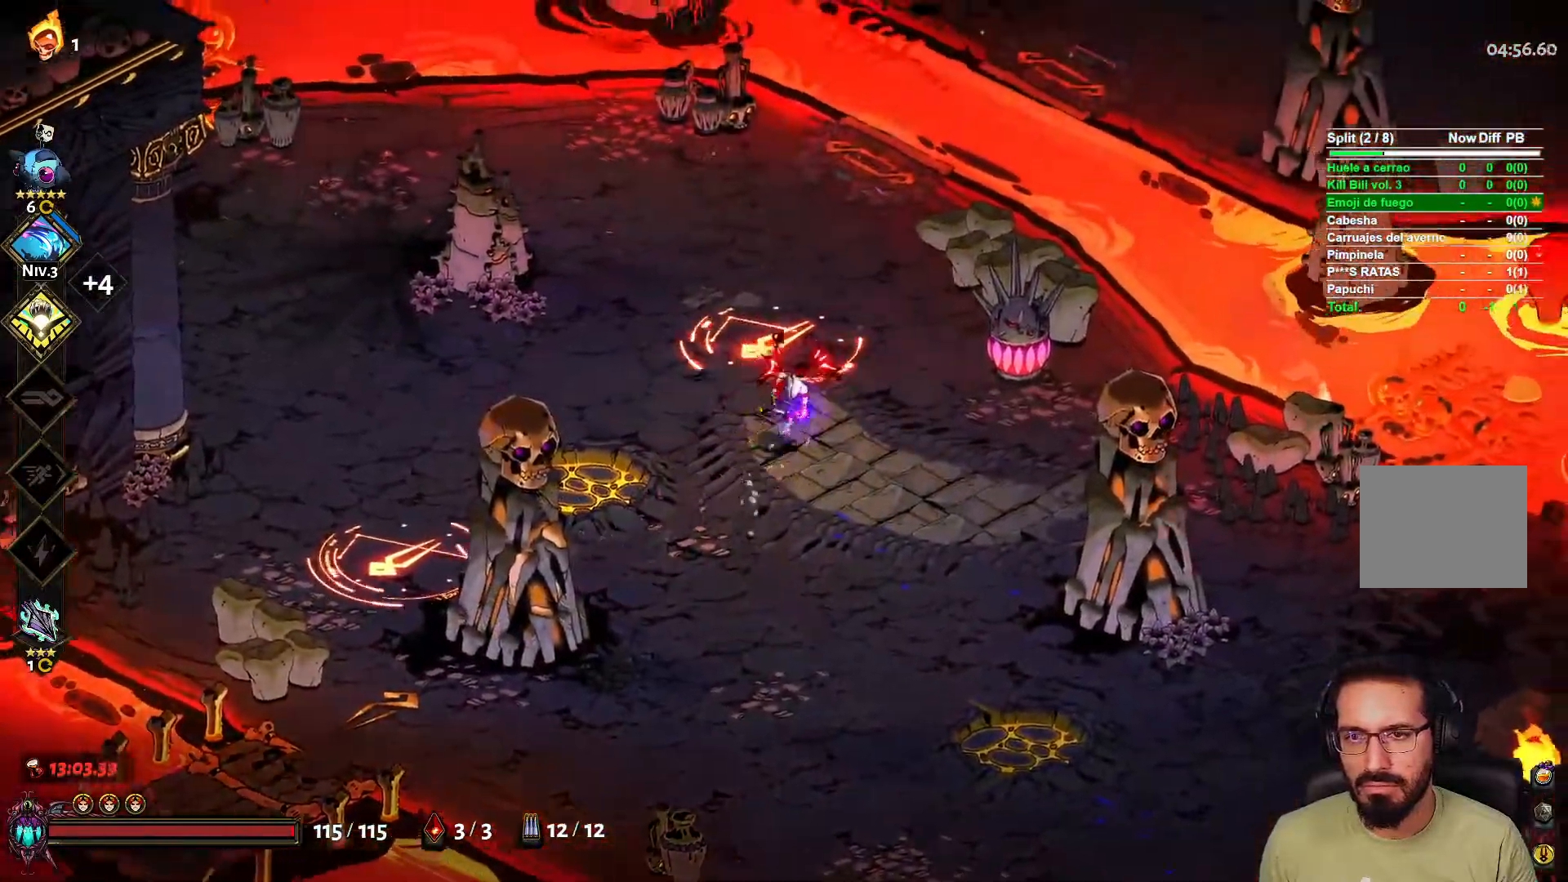
{"buttons": [], "left_stick": "down-right", "right_stick": "center", "events": [[50, "left_stick", "right"], [200, "left_stick", "down-right"]]}
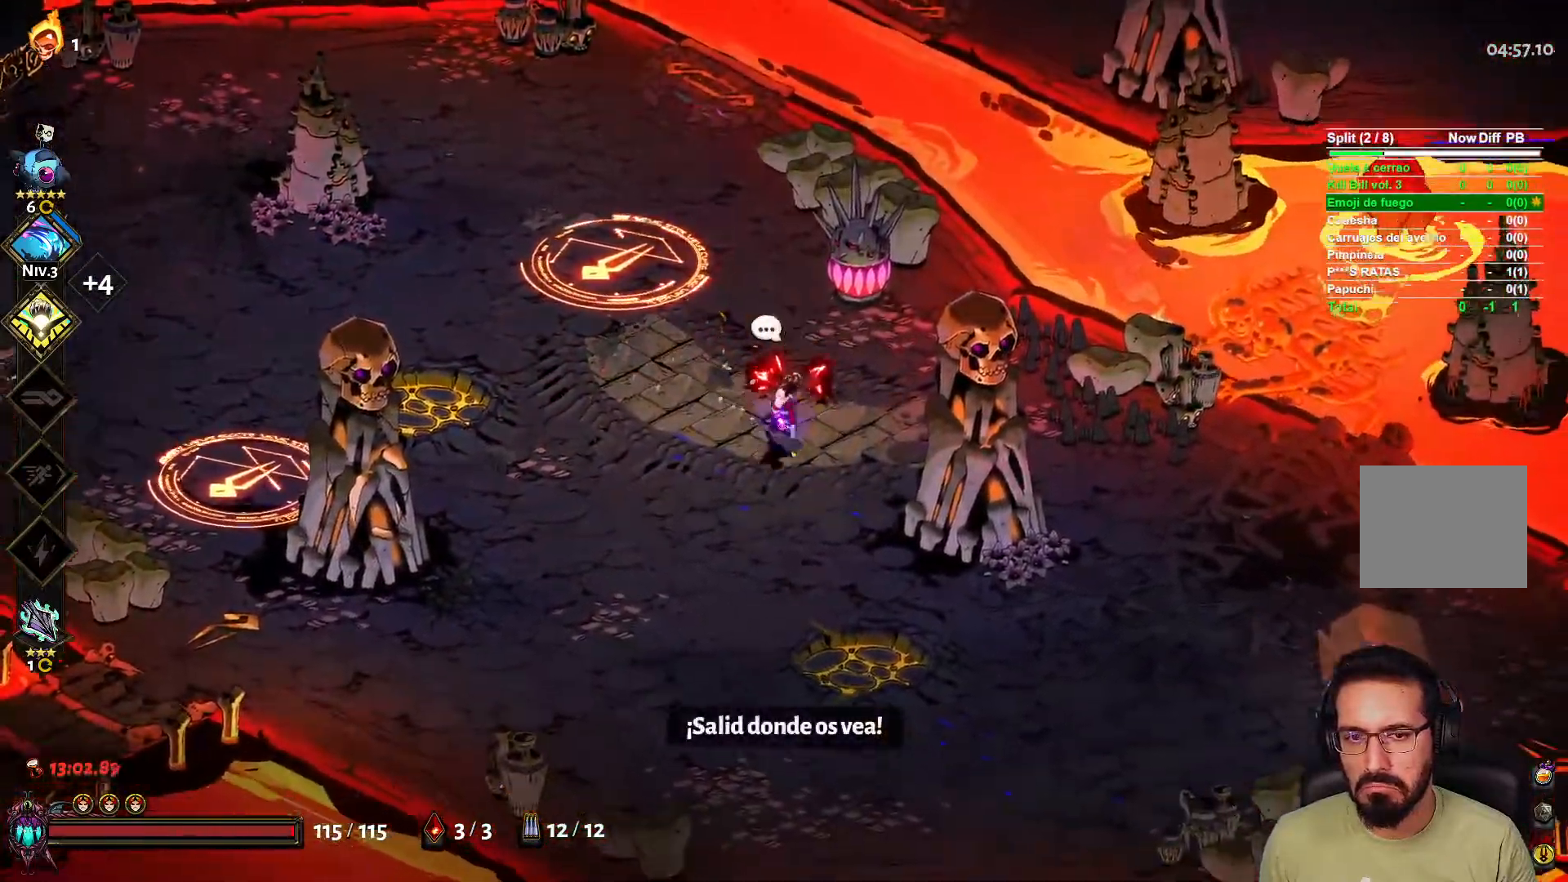
{"buttons": [], "left_stick": "down-right", "right_stick": "center", "events": []}
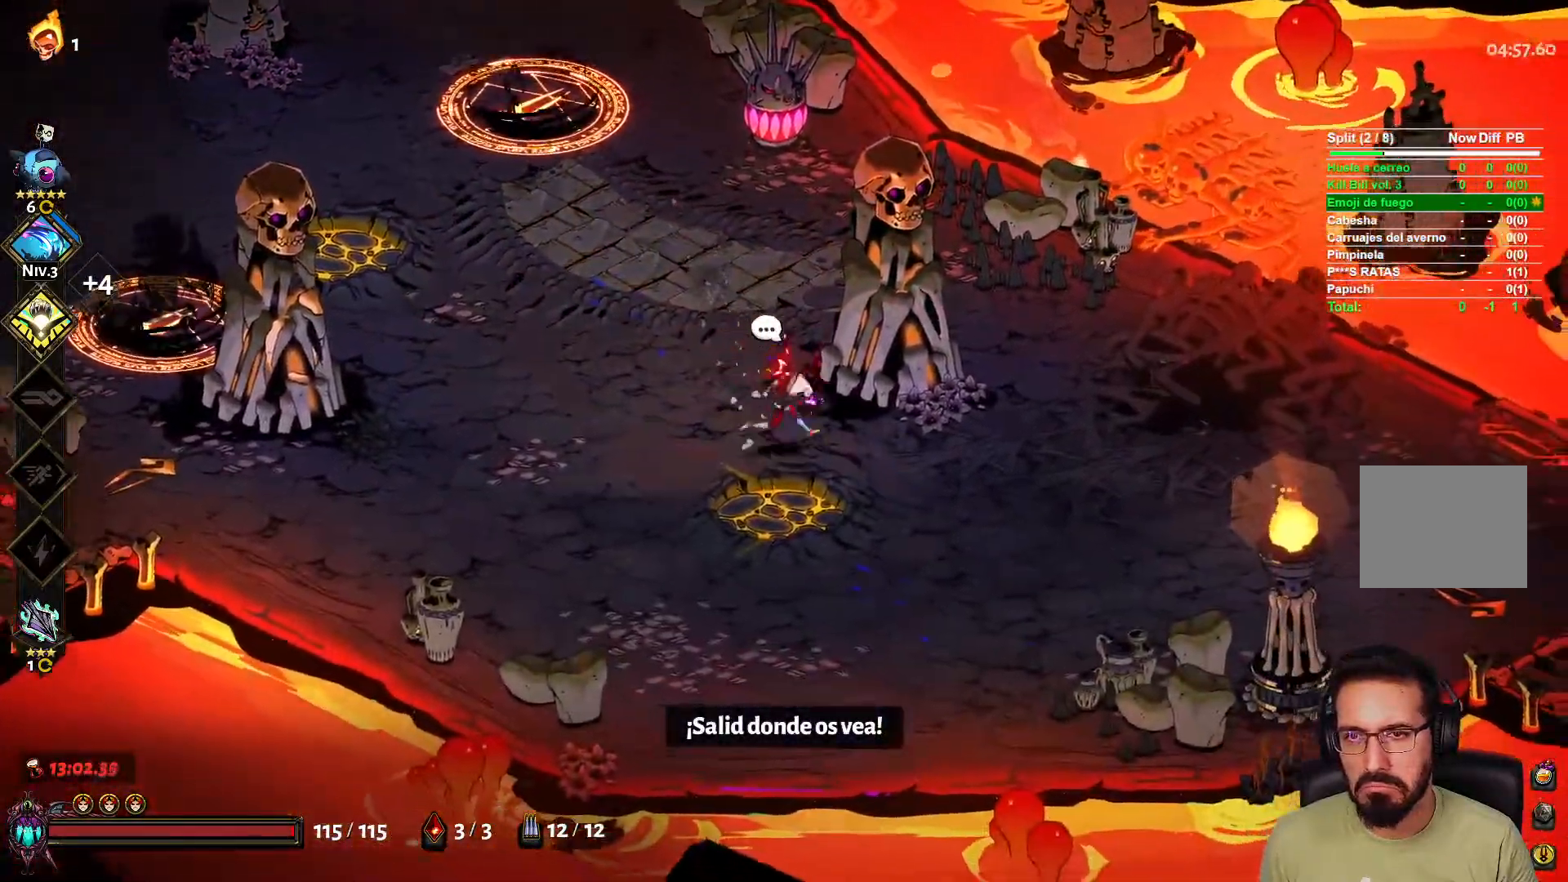
{"buttons": [], "left_stick": "up", "right_stick": "center", "events": [[17, "left_stick", "up-left"], [400, "left_stick", "up"]]}
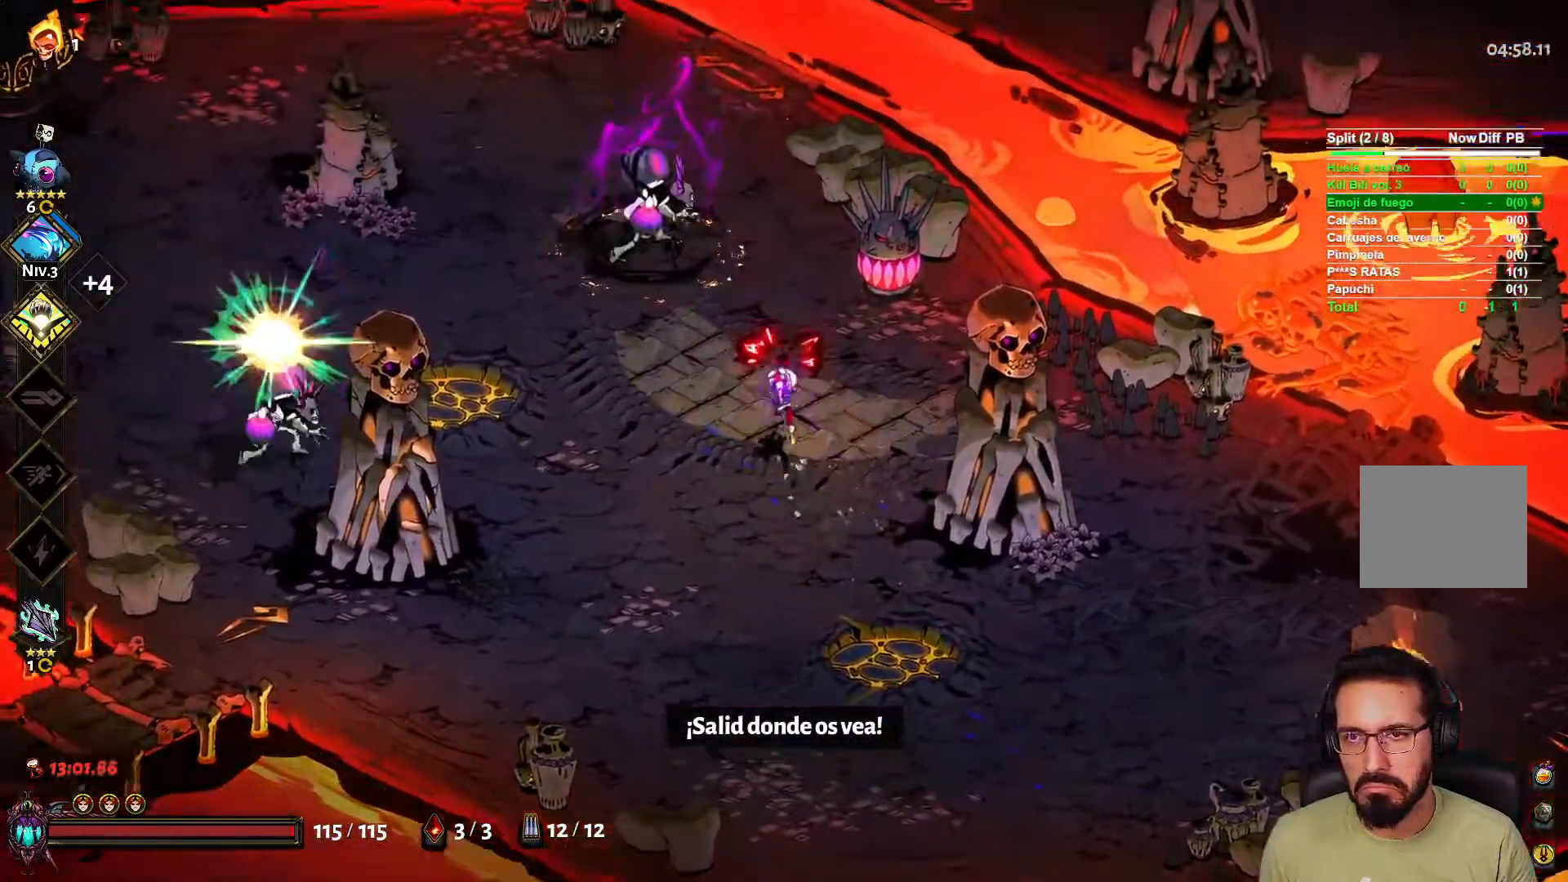
{"buttons": [], "left_stick": "down-right", "right_stick": "center", "events": [[50, "X", "down"], [100, "L2", "down"], [150, "left_stick", "right"], [167, "X", "up"], [200, "L2", "up"], [200, "left_stick", "down-right"]]}
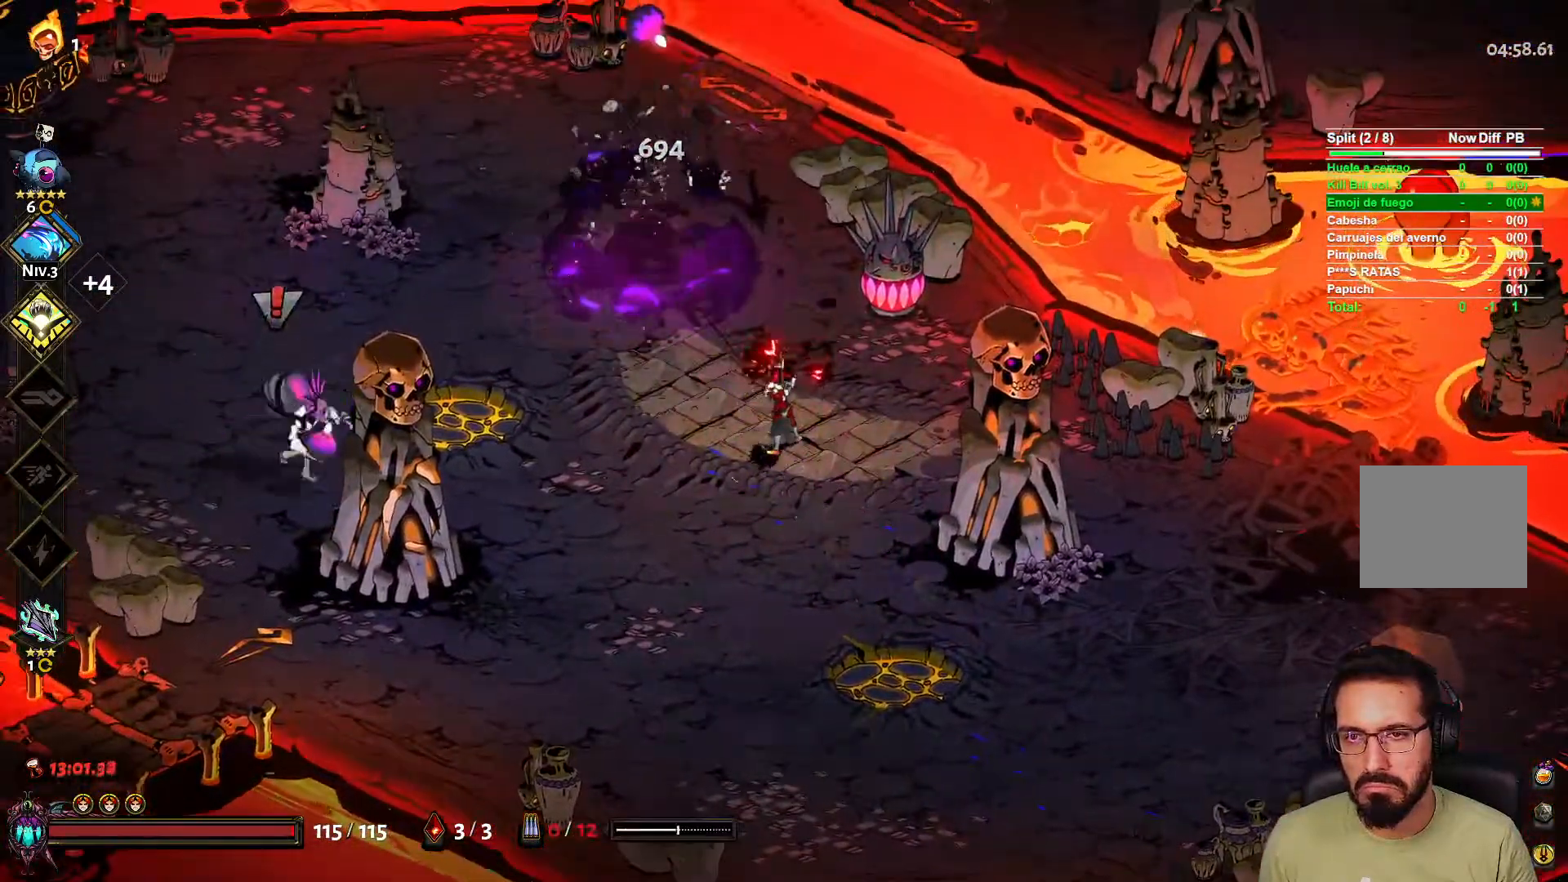
{"buttons": ["L2"], "left_stick": "down-right", "right_stick": "center", "events": [[333, "X", "down"], [417, "L2", "down"], [450, "X", "up"]]}
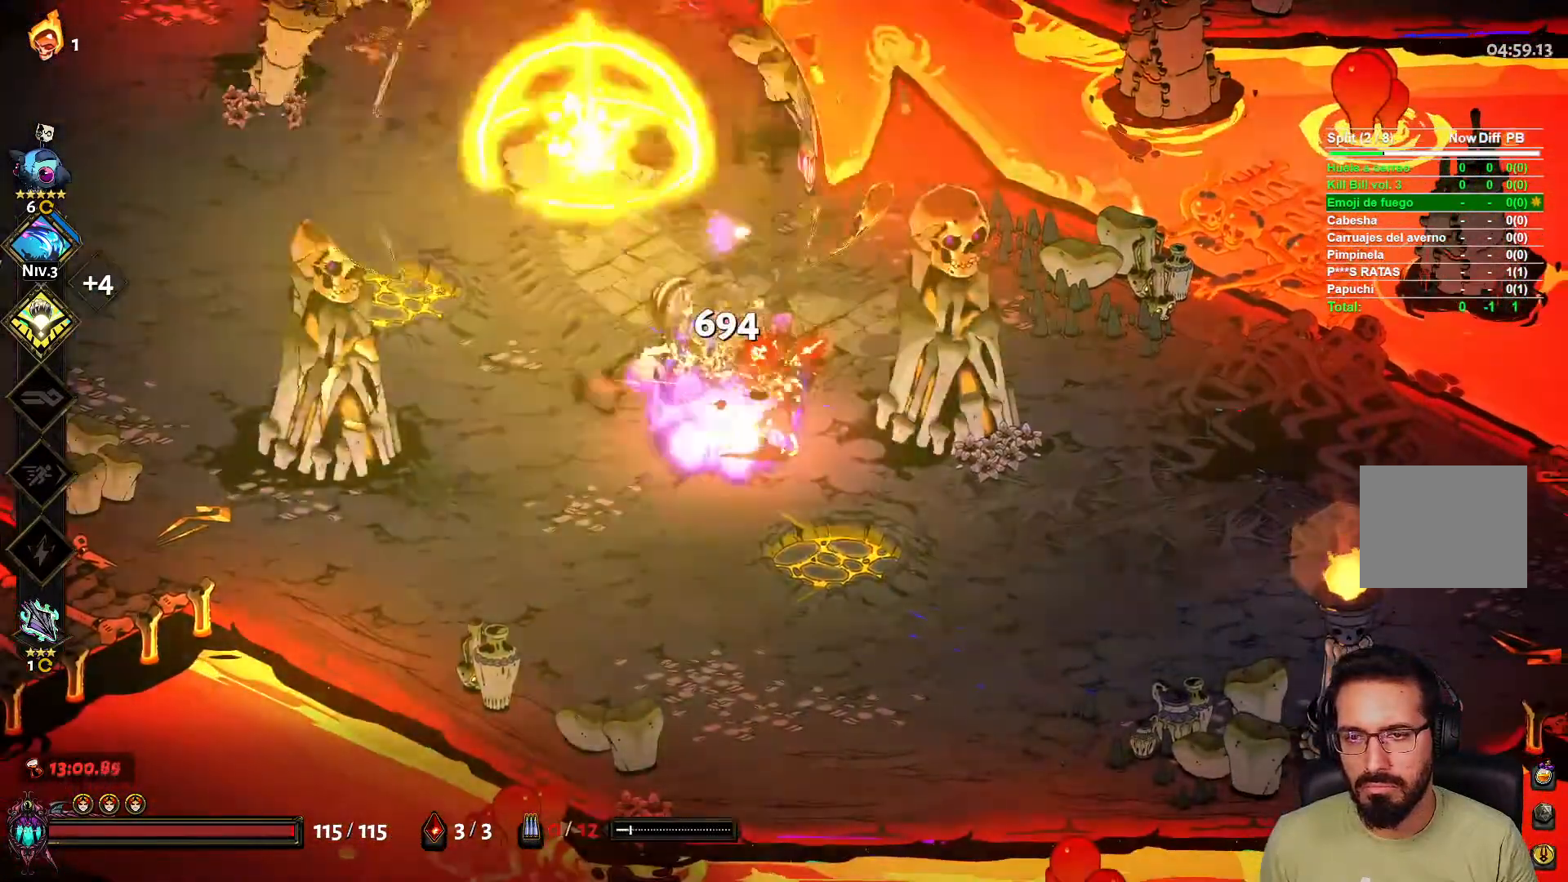
{"buttons": [], "left_stick": "right", "right_stick": "center", "events": [[17, "A", "down"], [17, "L2", "up"], [133, "A", "up"], [267, "left_stick", "right"]]}